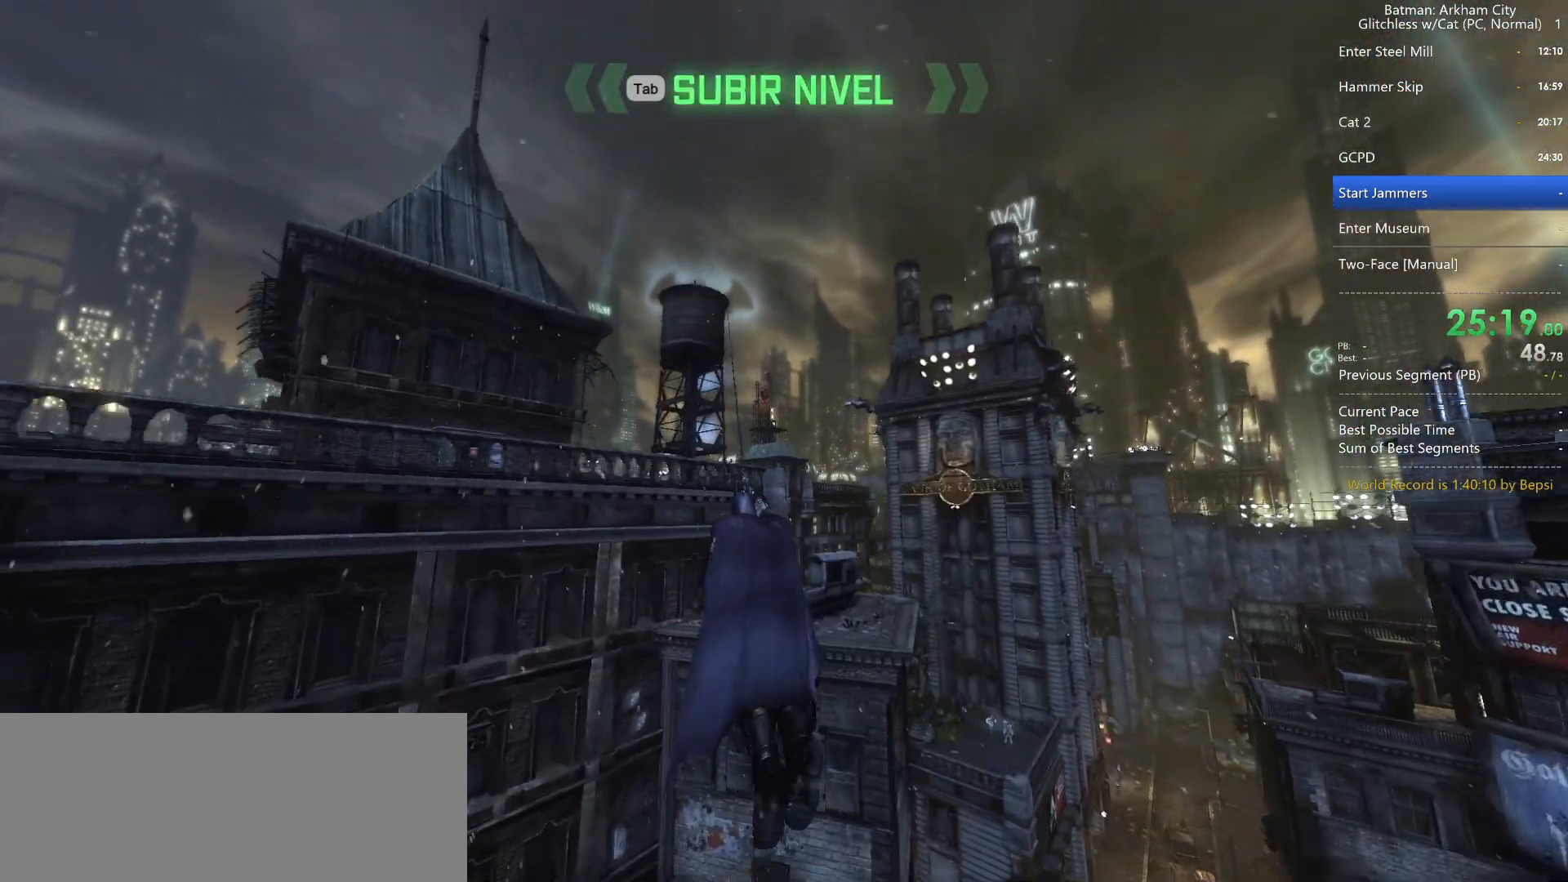
Gameplay with keyboard and mouse; each line is a JSON object with the keys and mouse buttons held at the frame after it. "events" lists presses ("down") and releases ("up") of "1", "2", "3", "4", "5", "a", "alt", "c", "caps_lock", "ctrl", "d", "e", "f", "g", "q", "r", "s", "shift", "space", "t", "tab", "v", "w", "x", "z", "mouse_left" and "mouse_right" between this image and that frame as [ms after this image, input, new state], when the widget could be followed in between. "mouse_left", "mouse_right" = the "left", "right" buttons of the "mouse" list. No other keys are recorded. Not read: mouse_move mouse_wheel.
{"keys": ["space"], "mouse": [], "events": []}
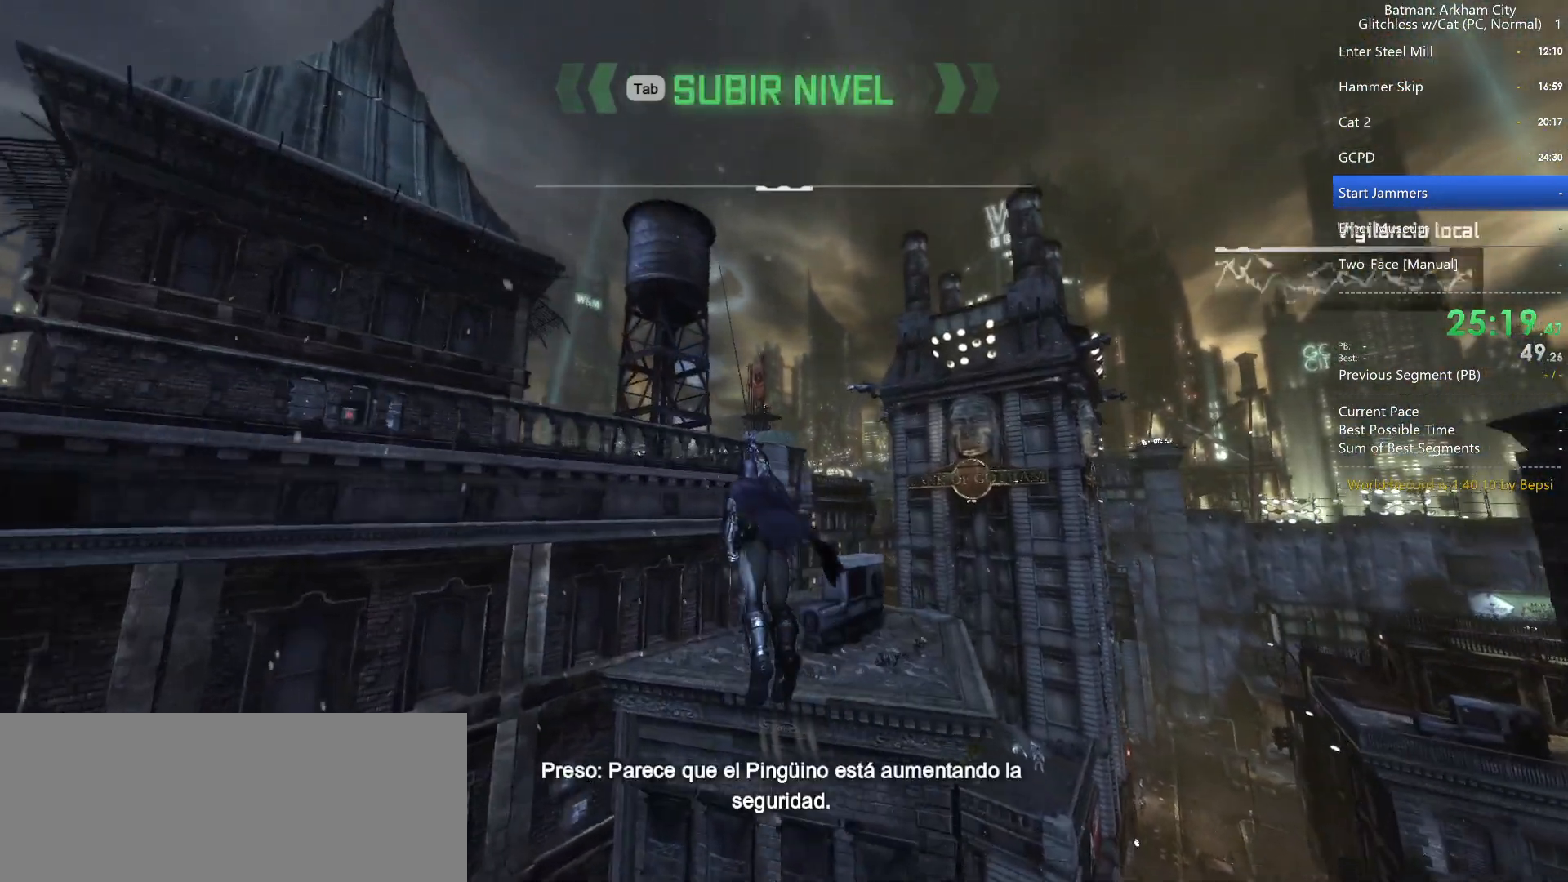
{"keys": ["space"], "mouse": [], "events": []}
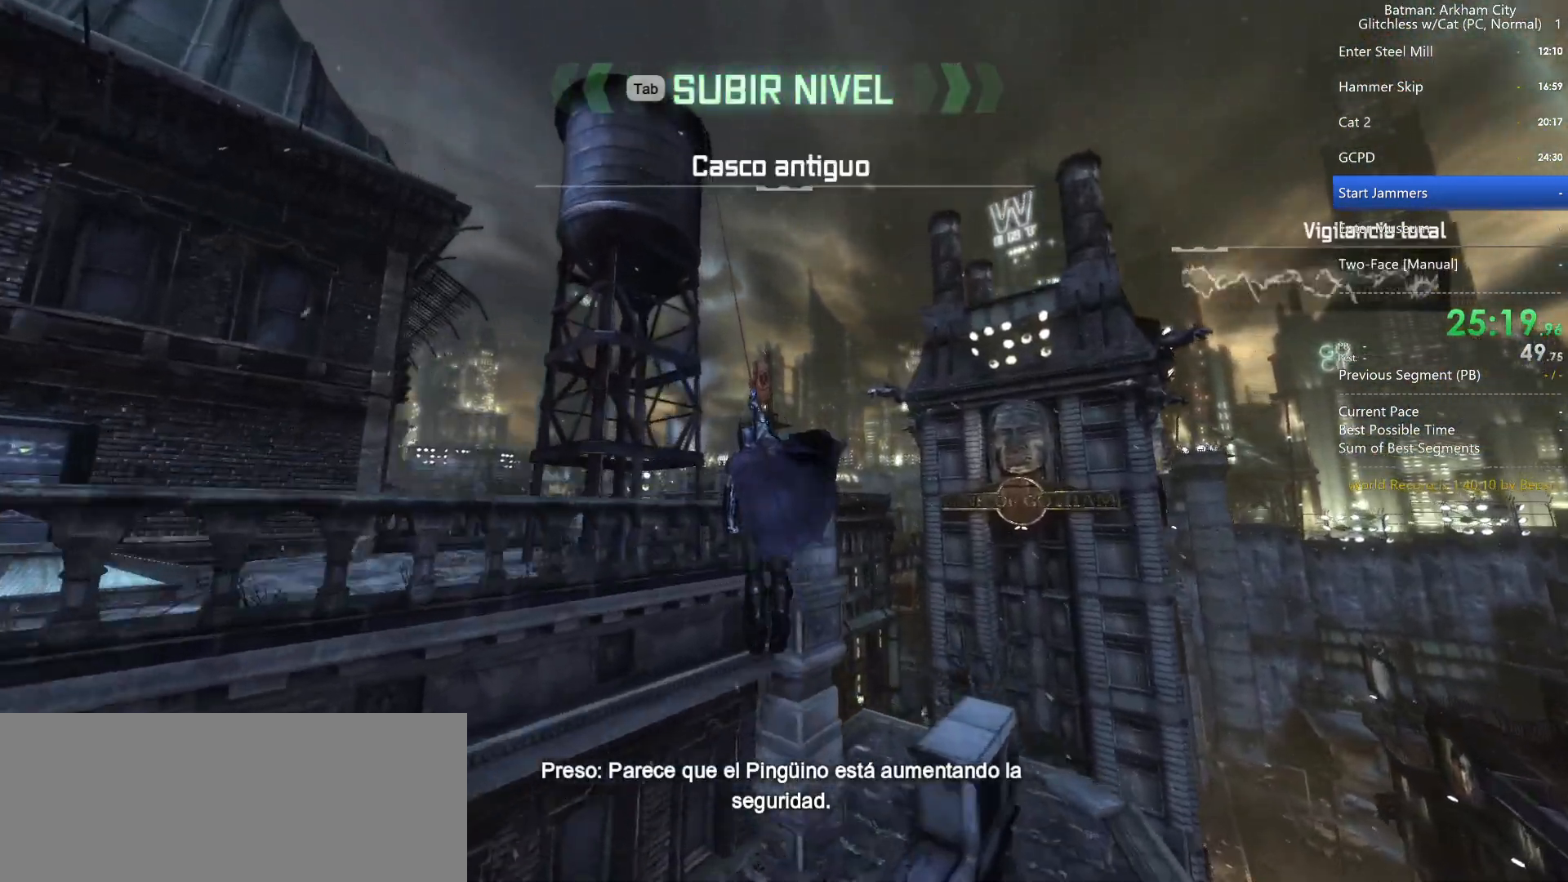
{"keys": ["space"], "mouse": [], "events": []}
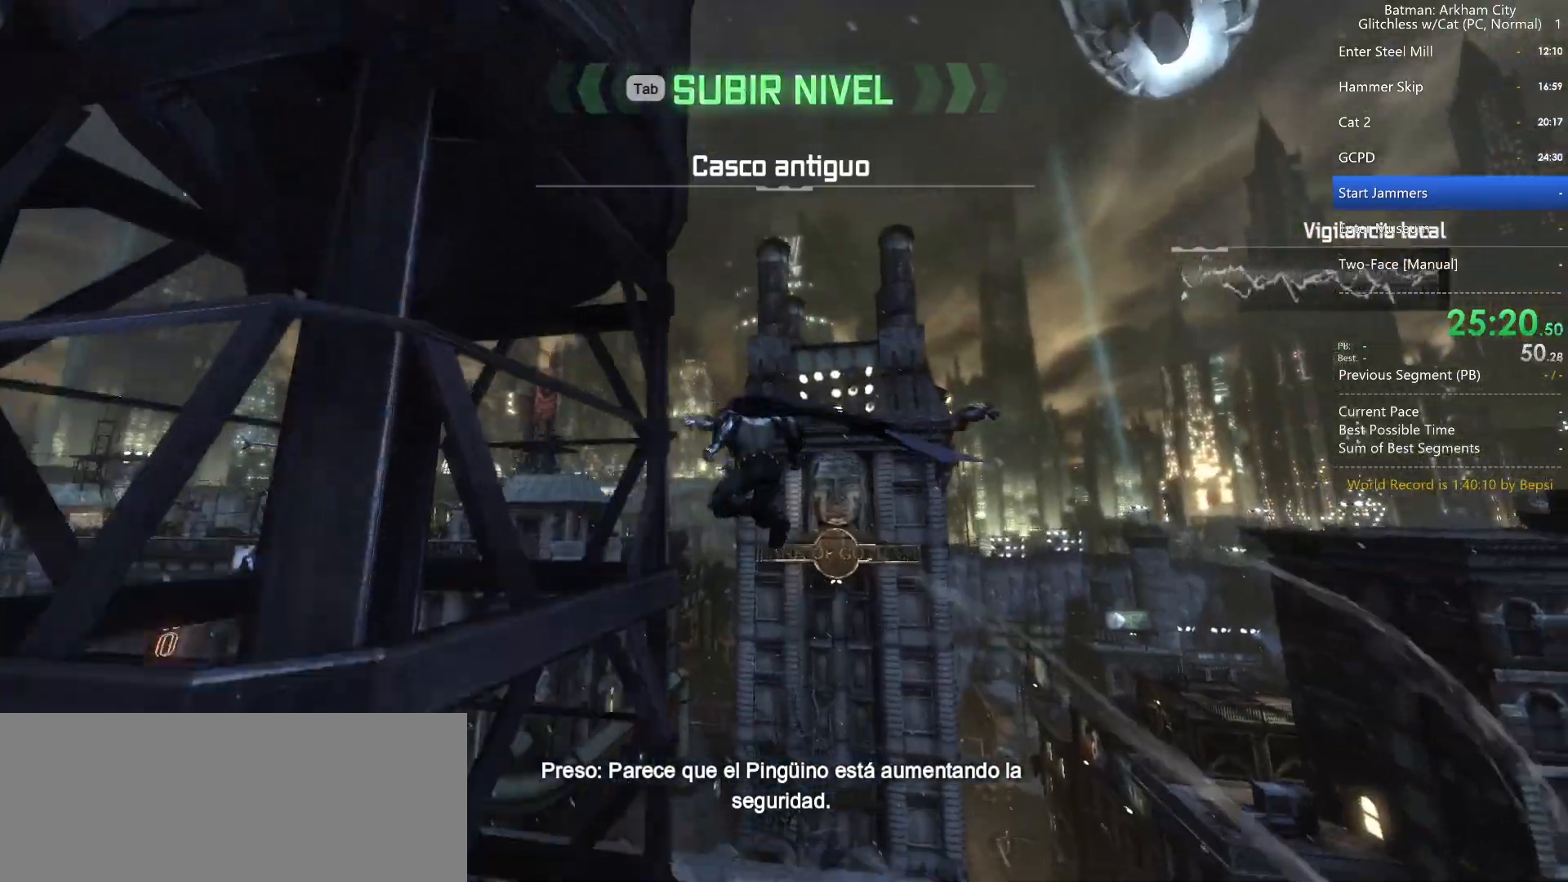
{"keys": ["space"], "mouse": [], "events": []}
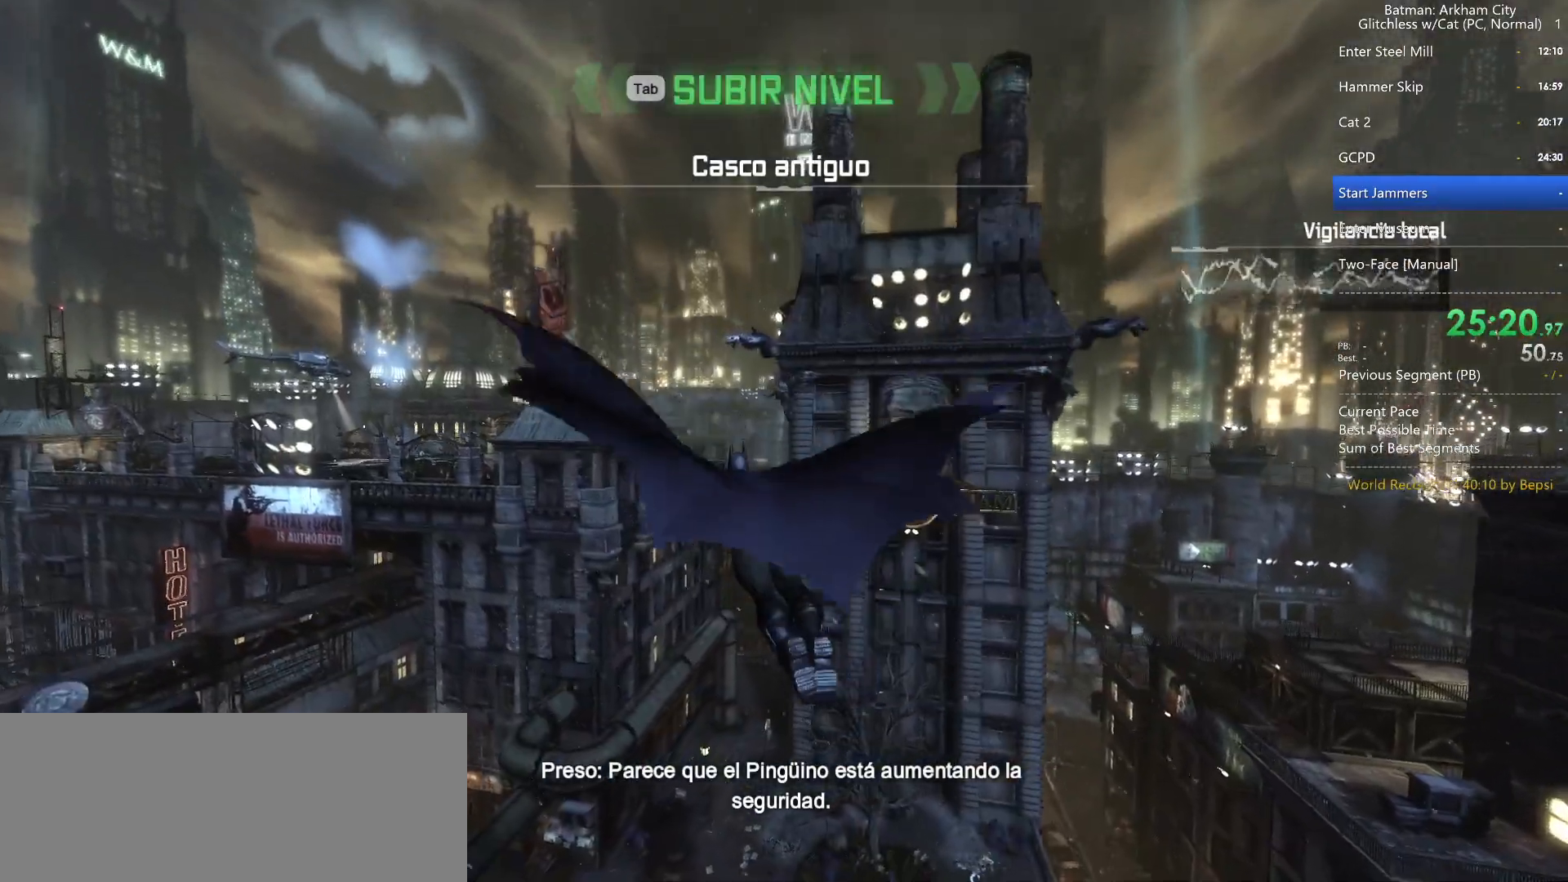
{"keys": [], "mouse": [], "events": [[50, "f", "down"], [133, "f", "up"], [183, "f", "down"], [317, "f", "up"], [367, "f", "down"], [500, "f", "up"], [500, "space", "up"]]}
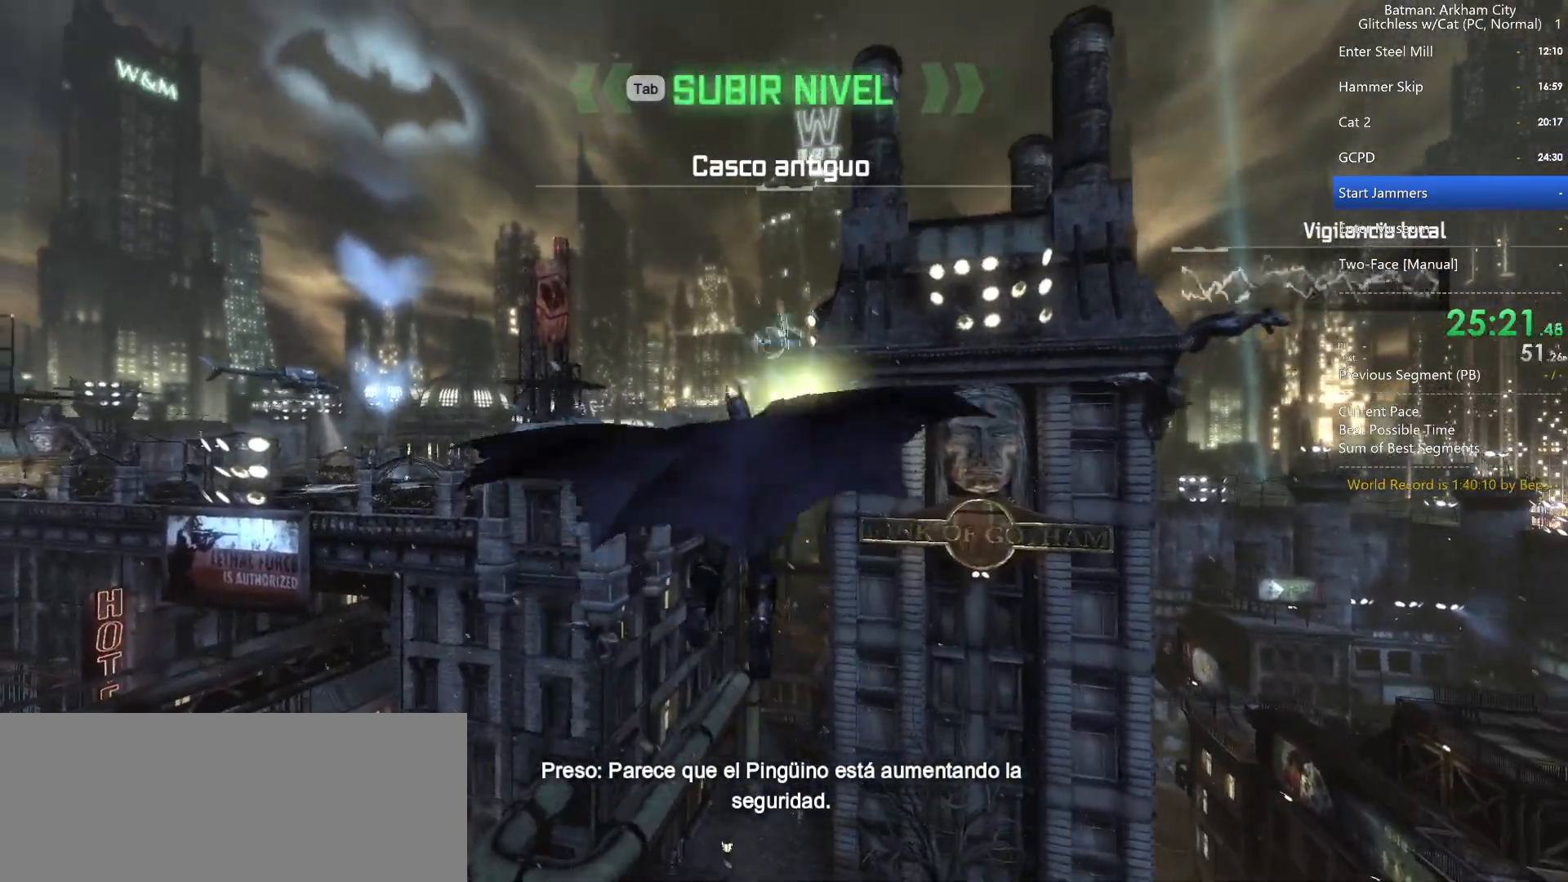
{"keys": [], "mouse": [], "events": []}
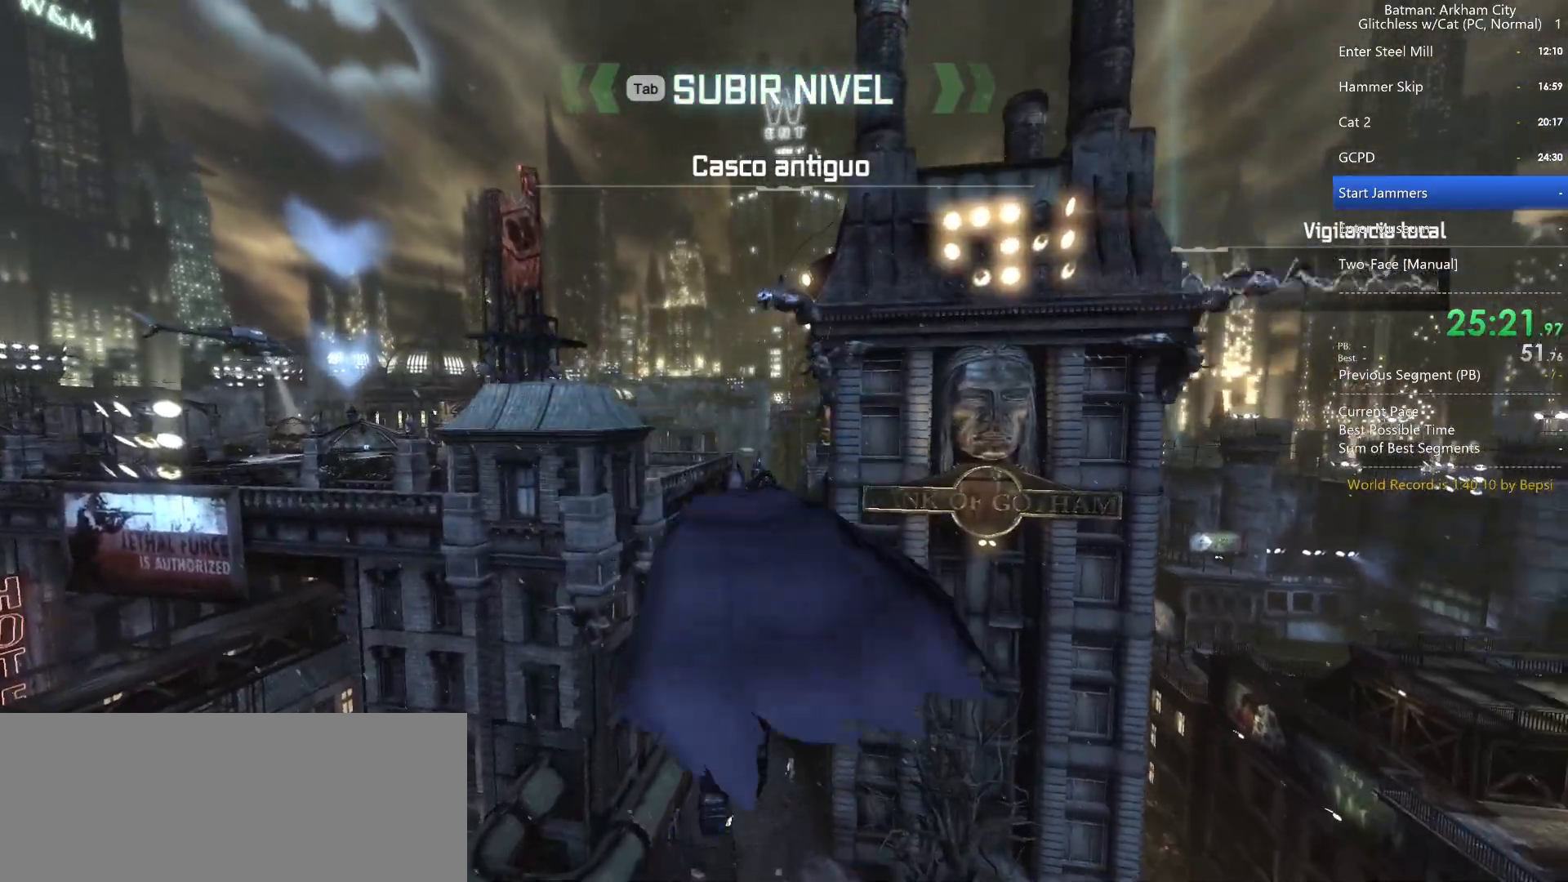
{"keys": [], "mouse": [], "events": []}
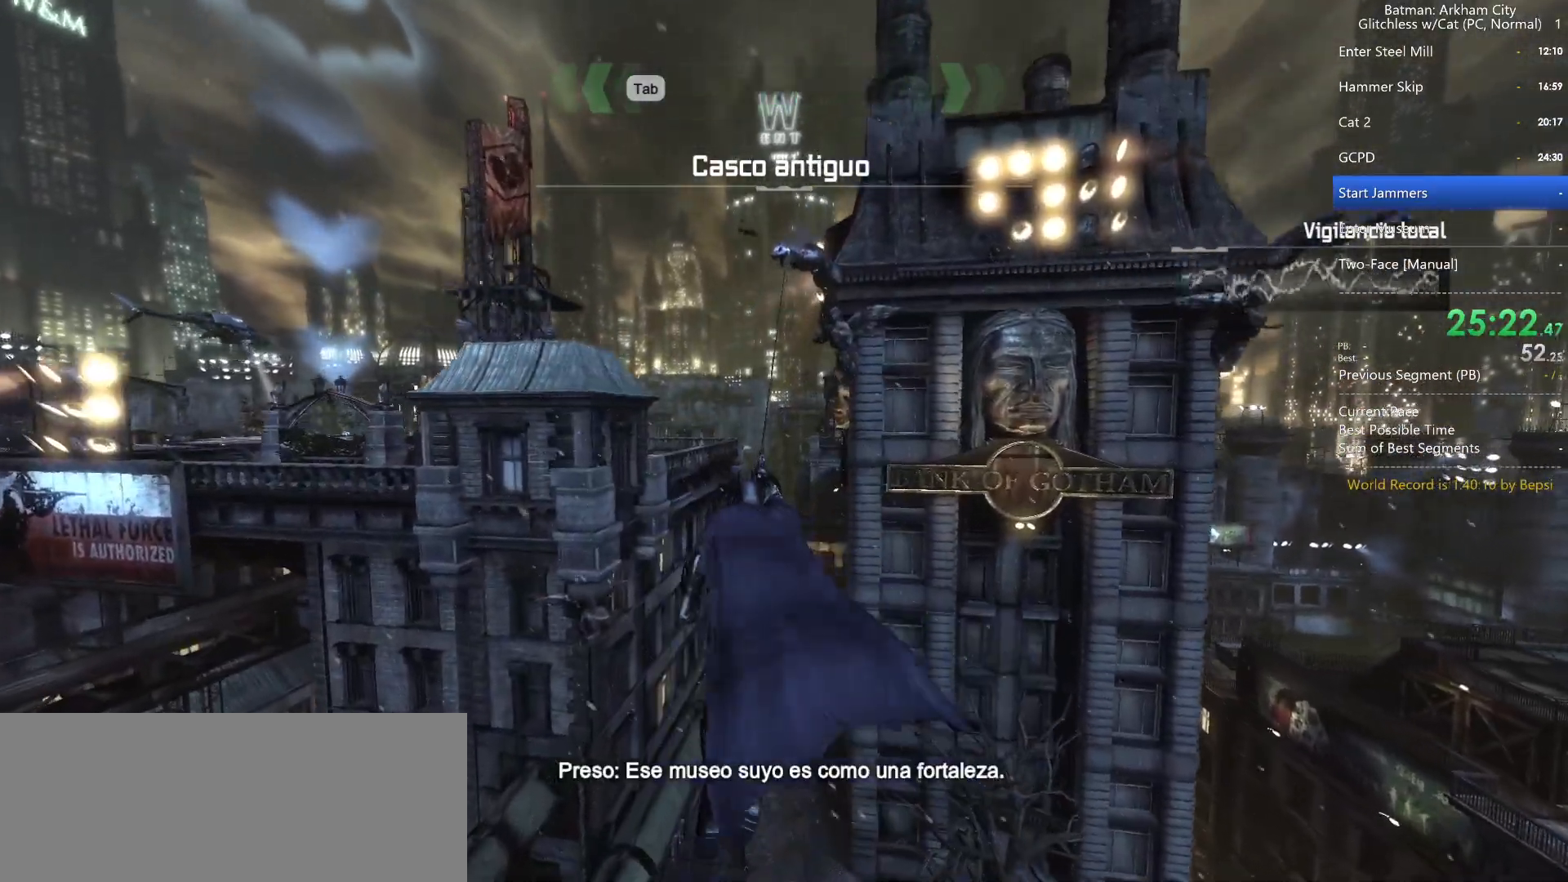
{"keys": [], "mouse": [], "events": []}
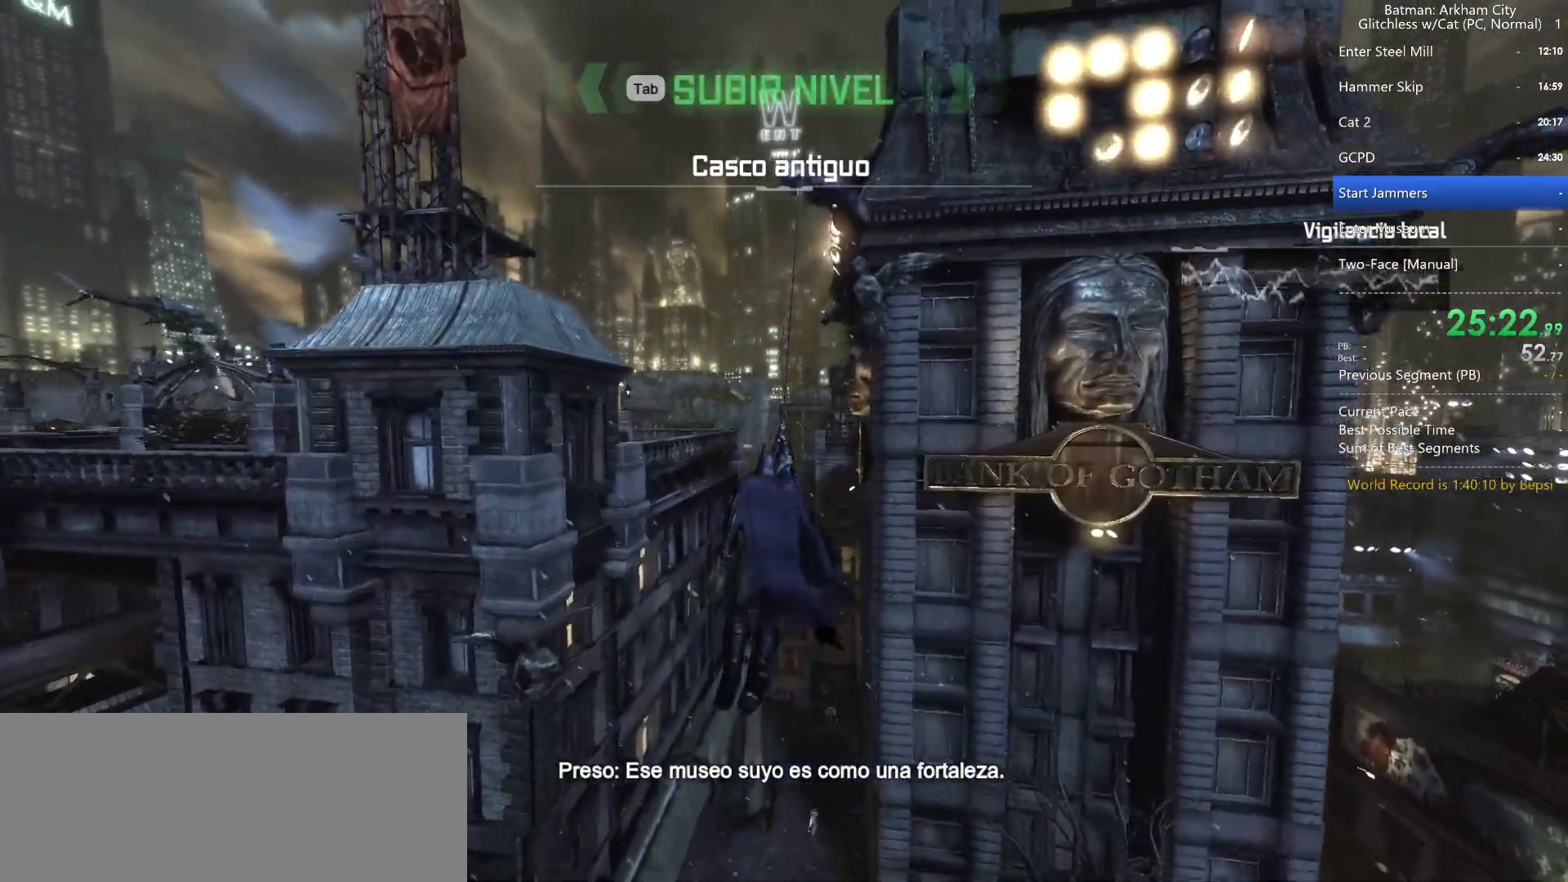
{"keys": [], "mouse": [], "events": []}
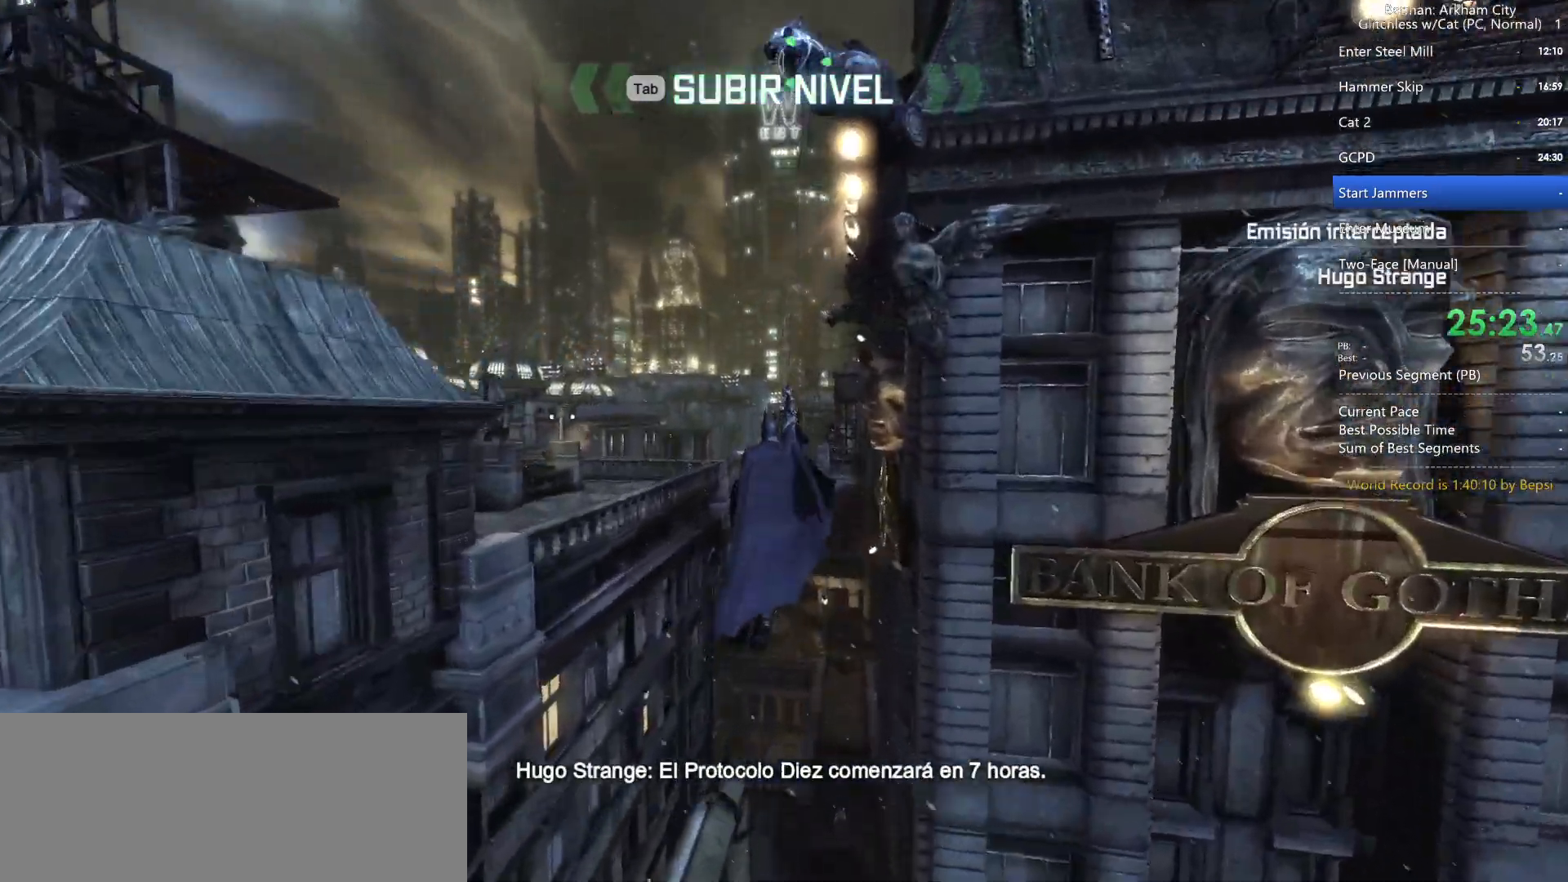
{"keys": ["space"], "mouse": [], "events": [[483, "space", "down"]]}
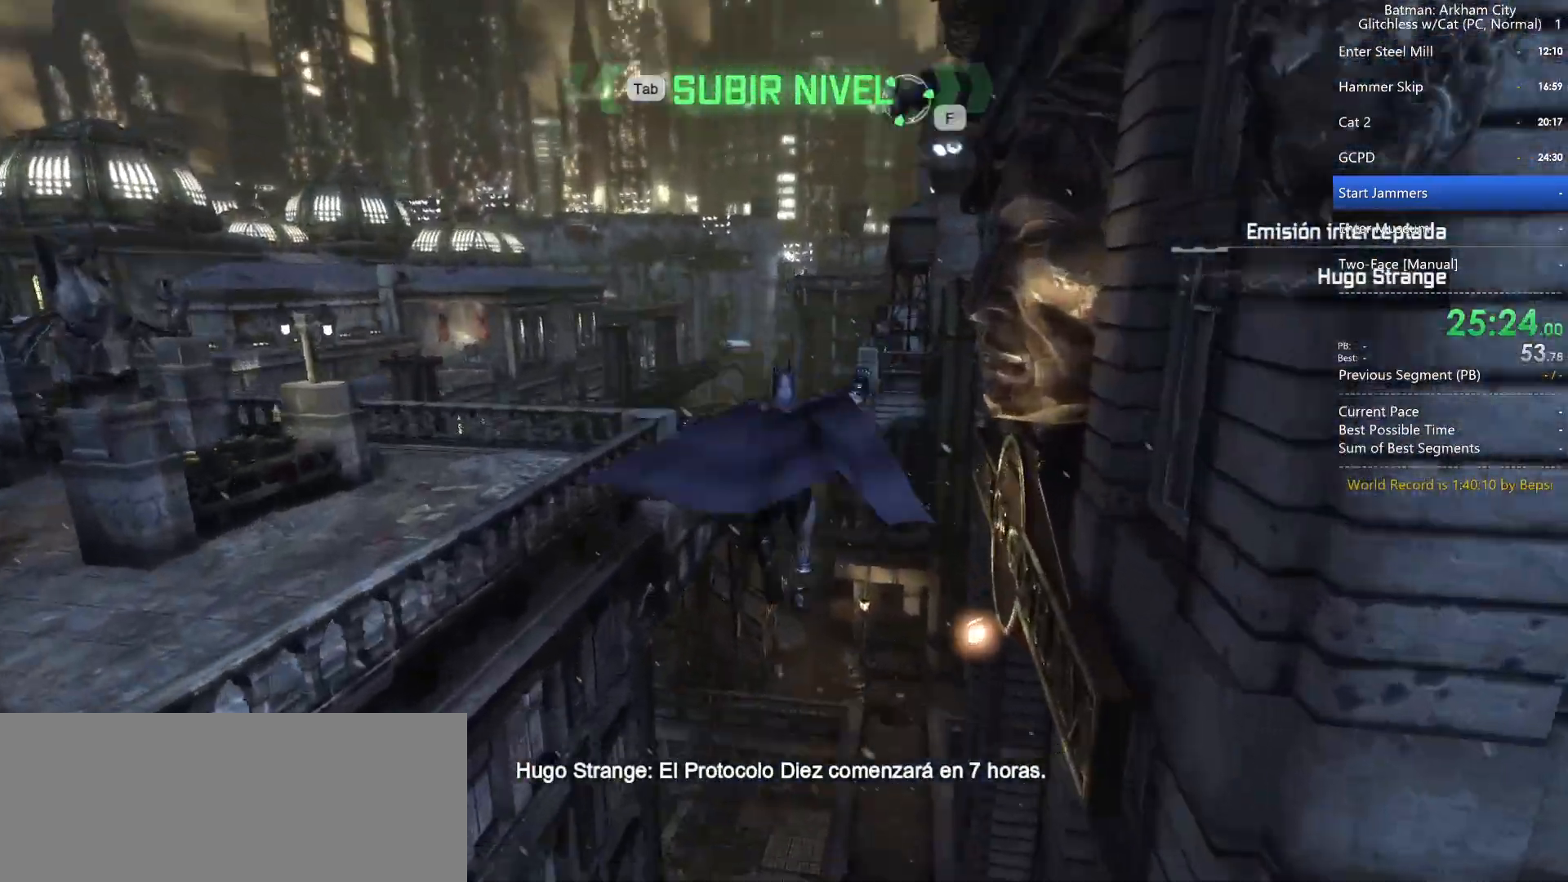
{"keys": ["space"], "mouse": [], "events": []}
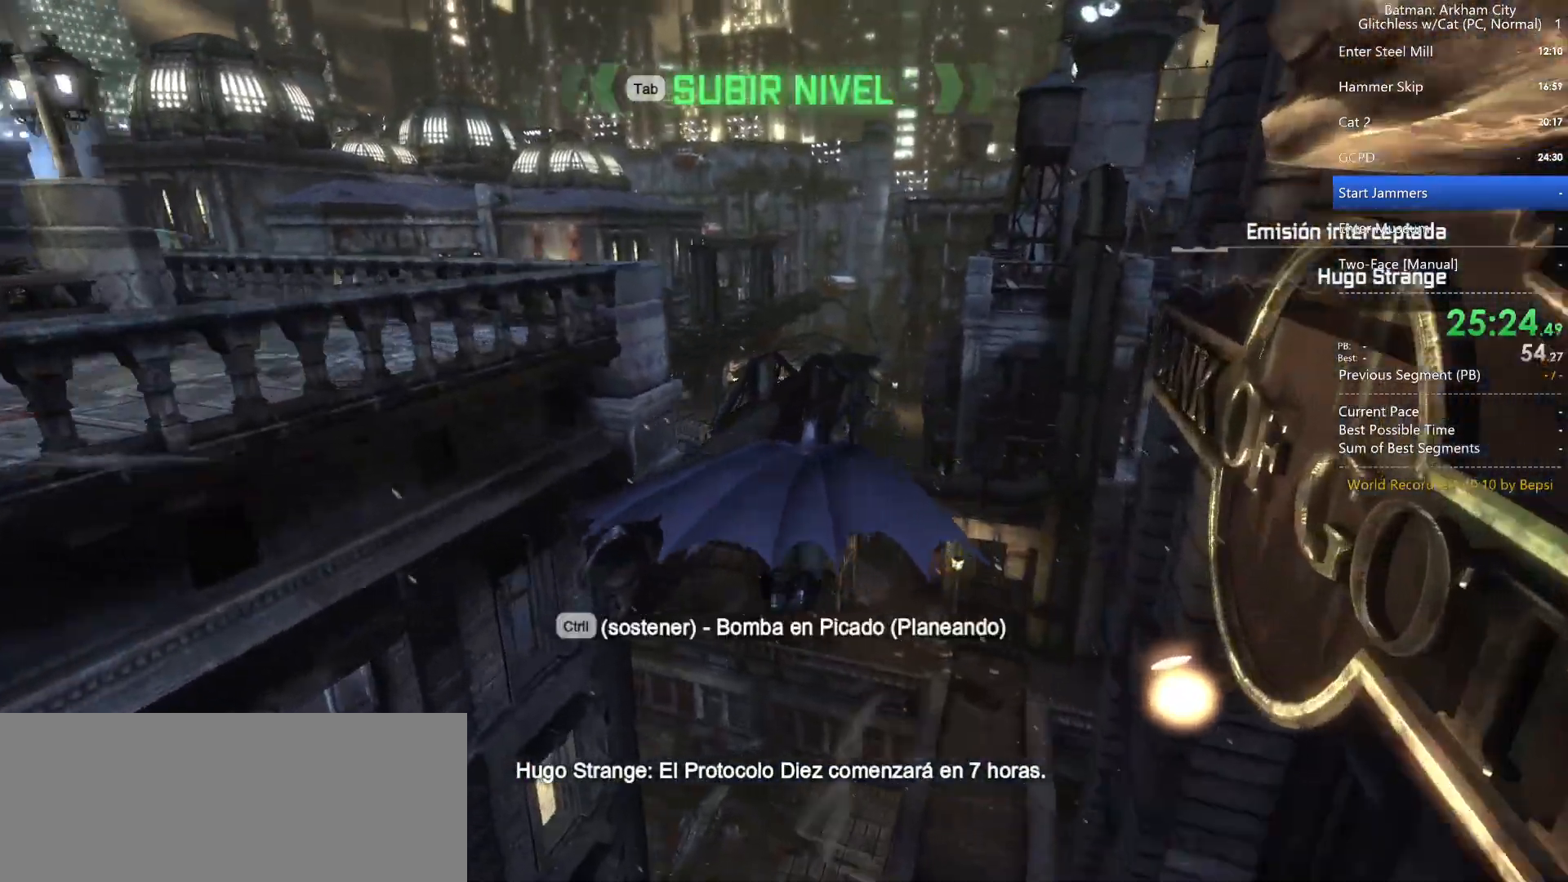
{"keys": ["space"], "mouse": [], "events": []}
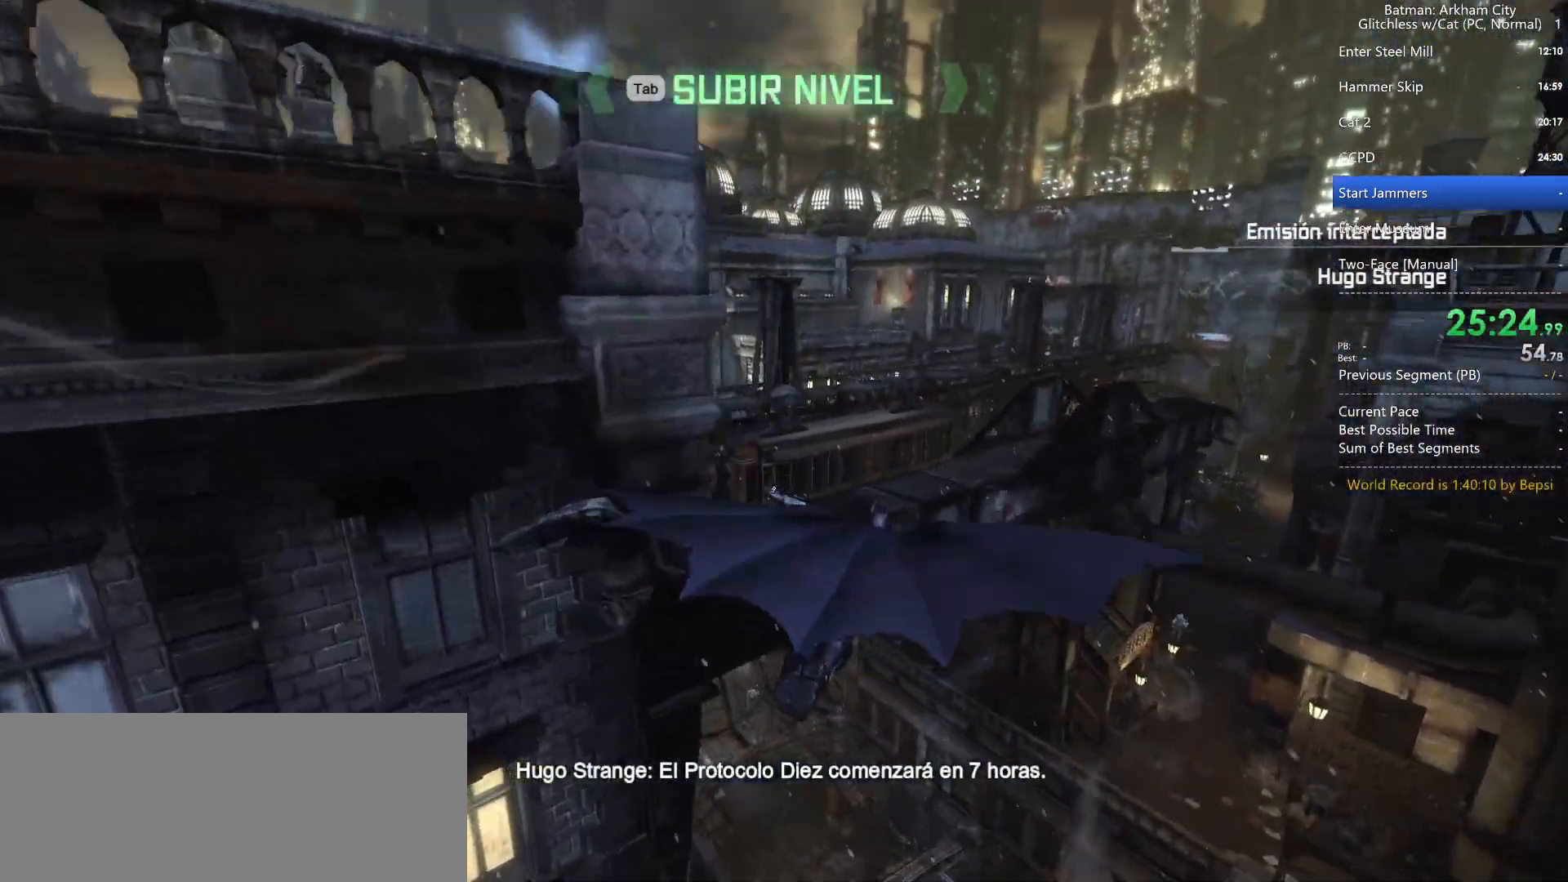
{"keys": ["space"], "mouse": [], "events": []}
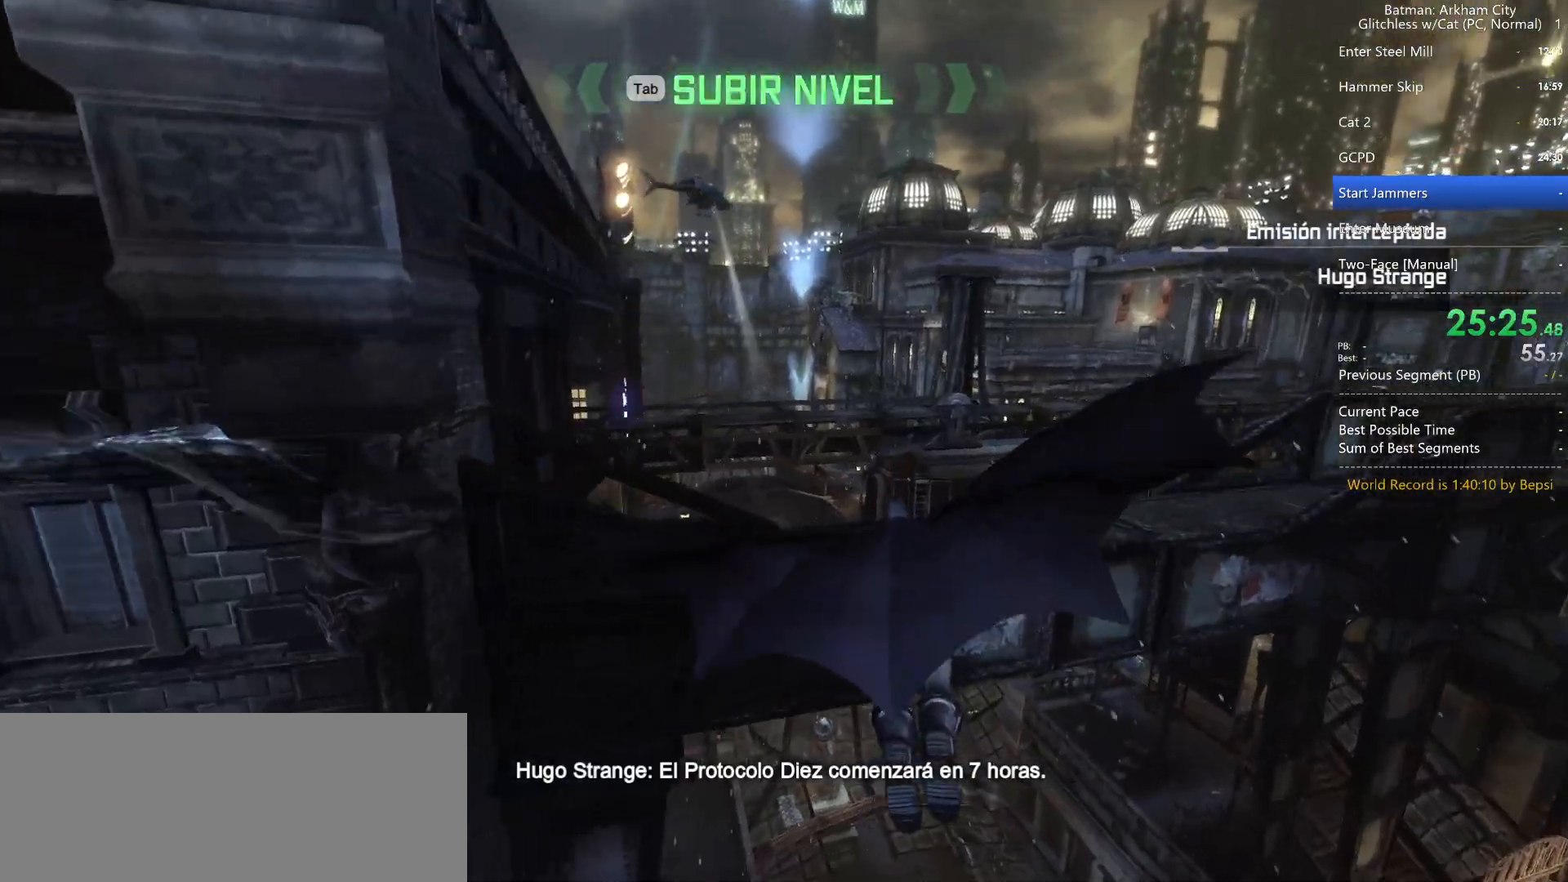
{"keys": ["space"], "mouse": [], "events": []}
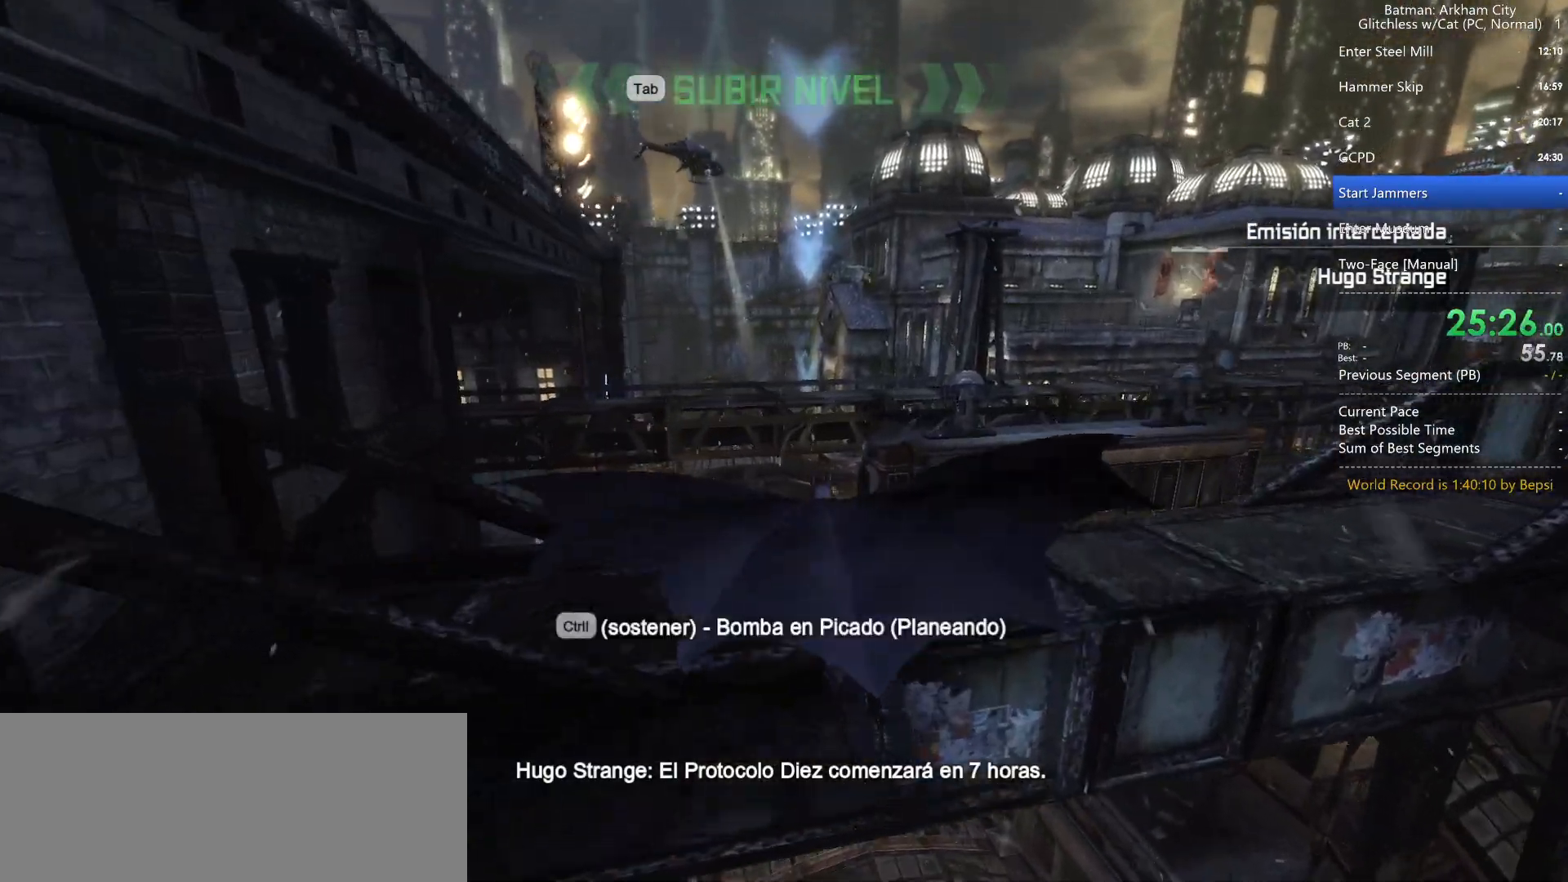
{"keys": ["ctrl", "space"], "mouse": [], "events": [[283, "ctrl", "down"]]}
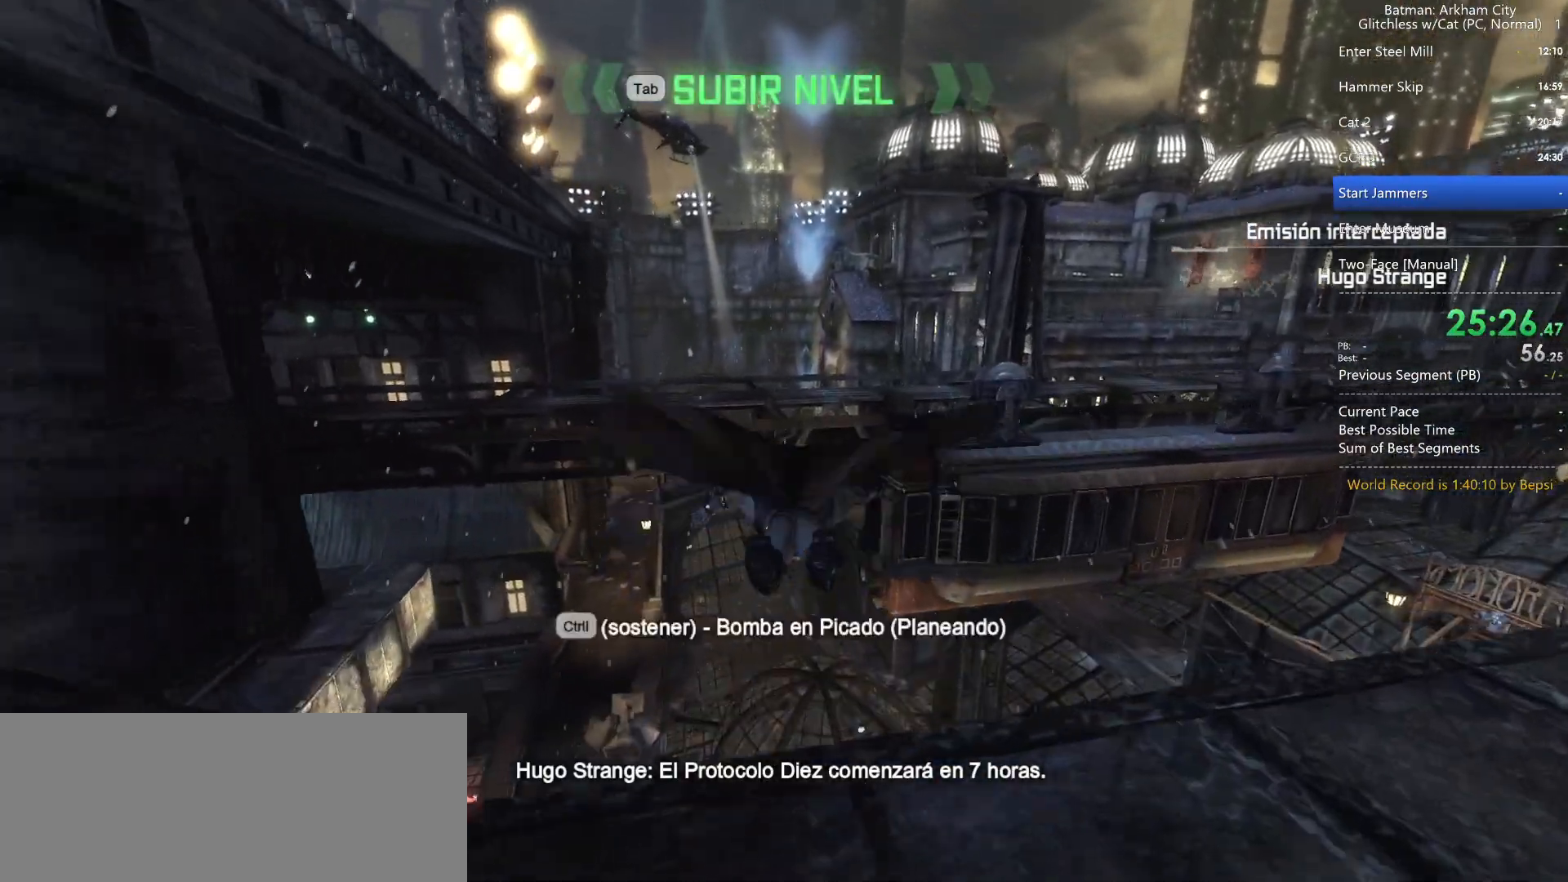
{"keys": ["ctrl", "space"], "mouse": [], "events": []}
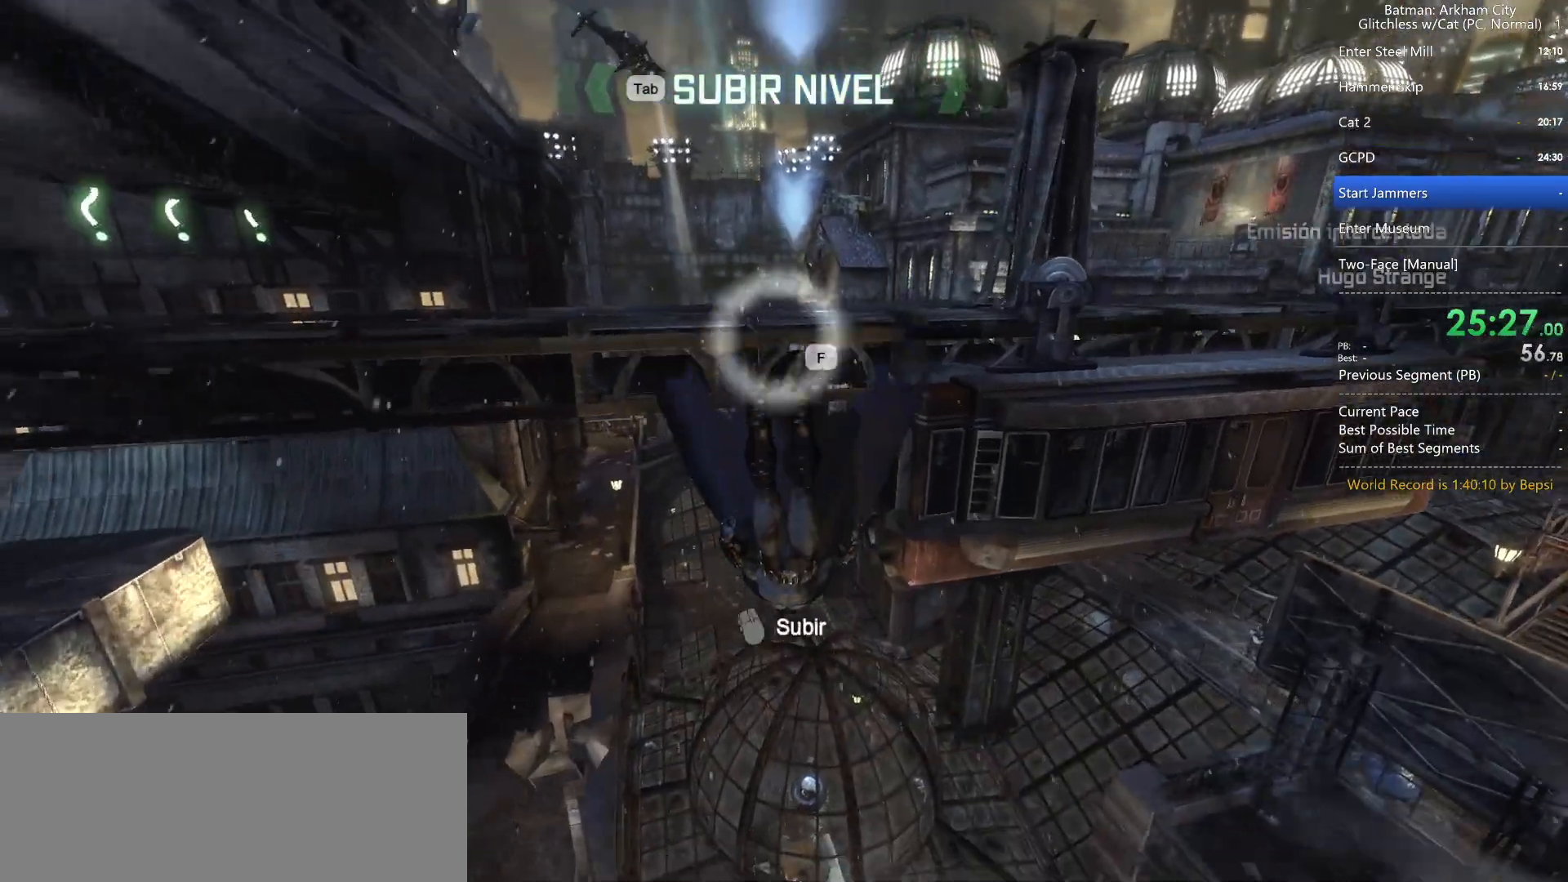
{"keys": ["space"], "mouse": [], "events": [[267, "ctrl", "up"]]}
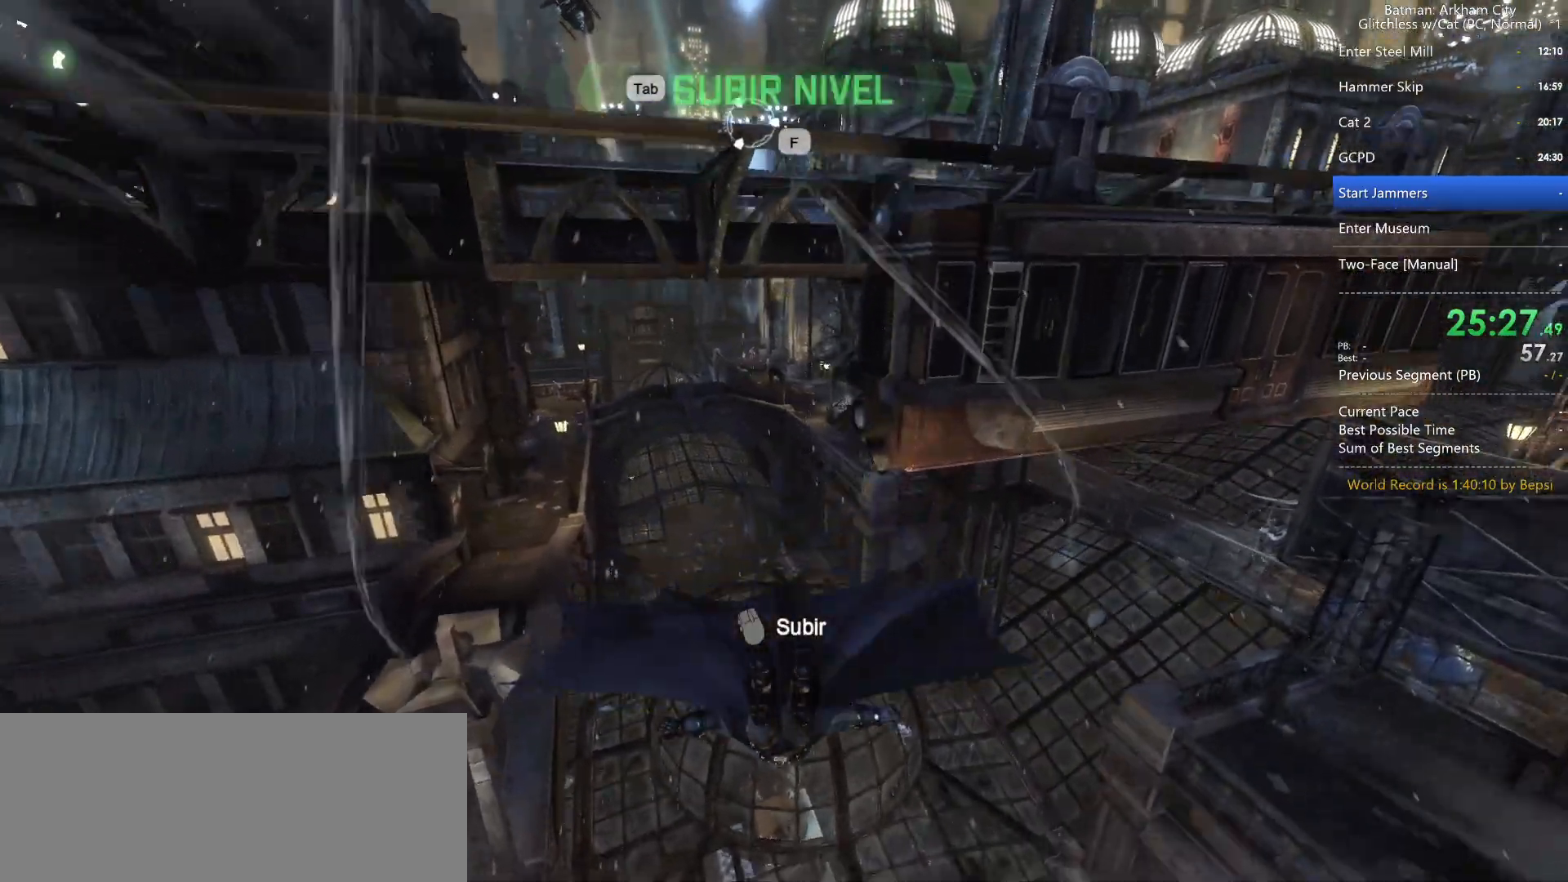
{"keys": ["space"], "mouse": [], "events": []}
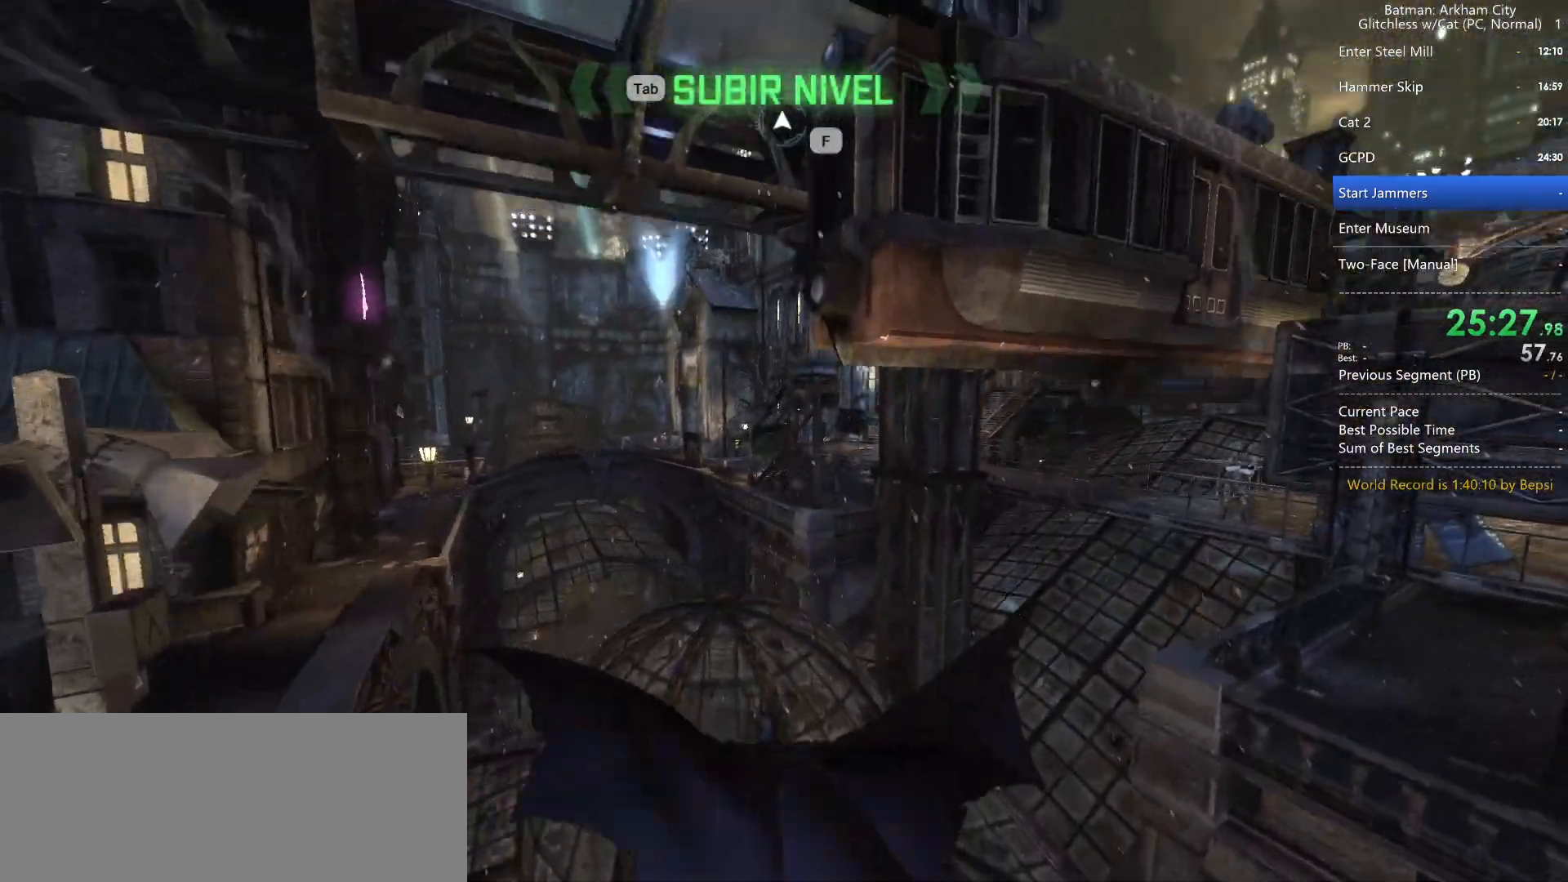
{"keys": ["space"], "mouse": [], "events": []}
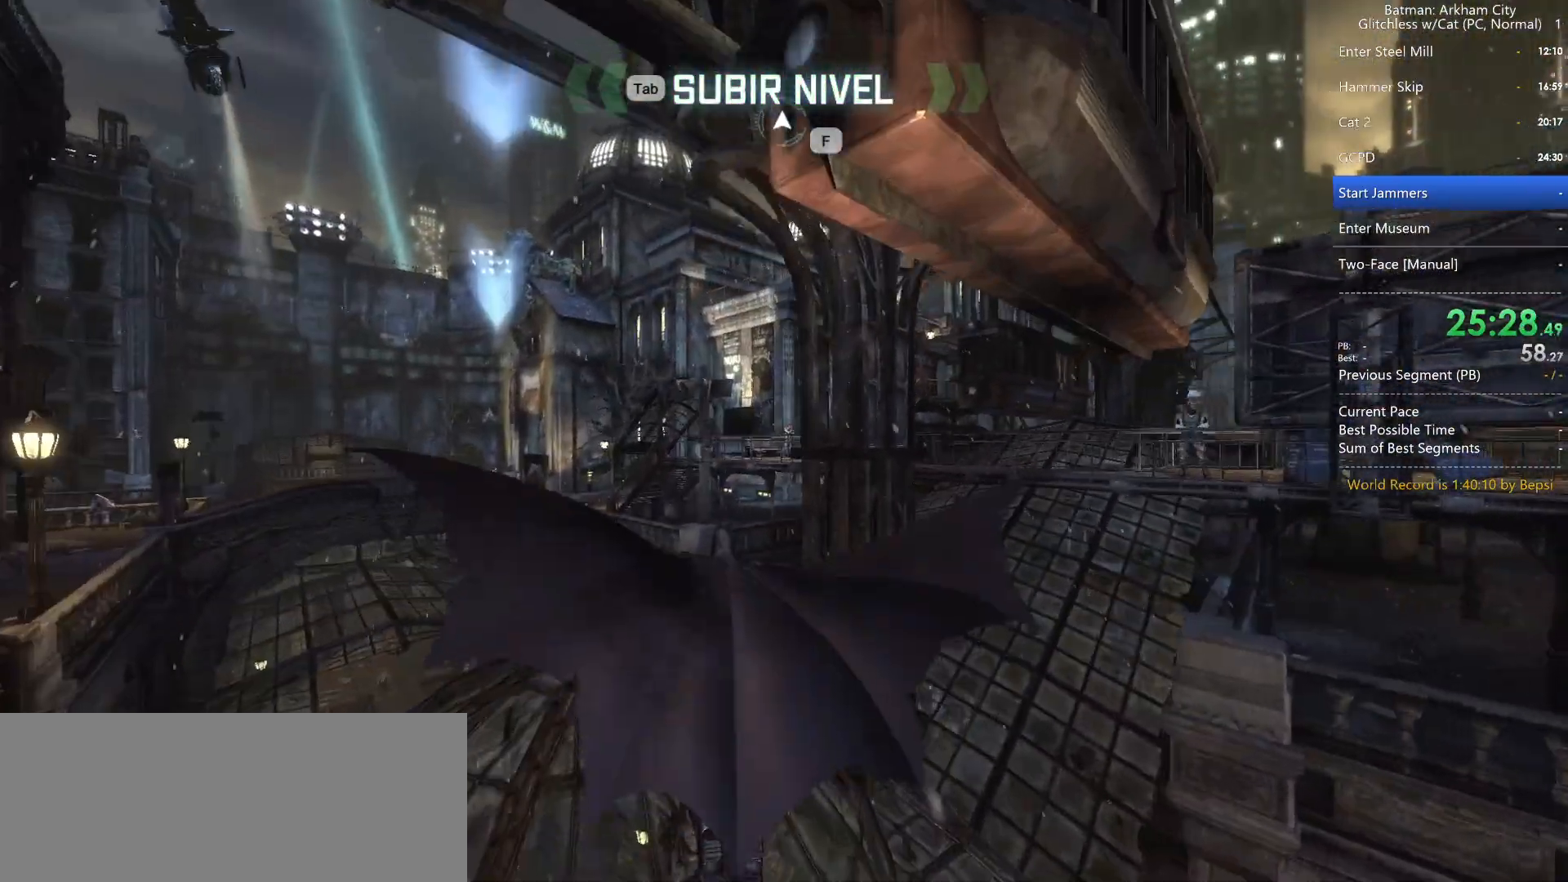
{"keys": ["space"], "mouse": [], "events": []}
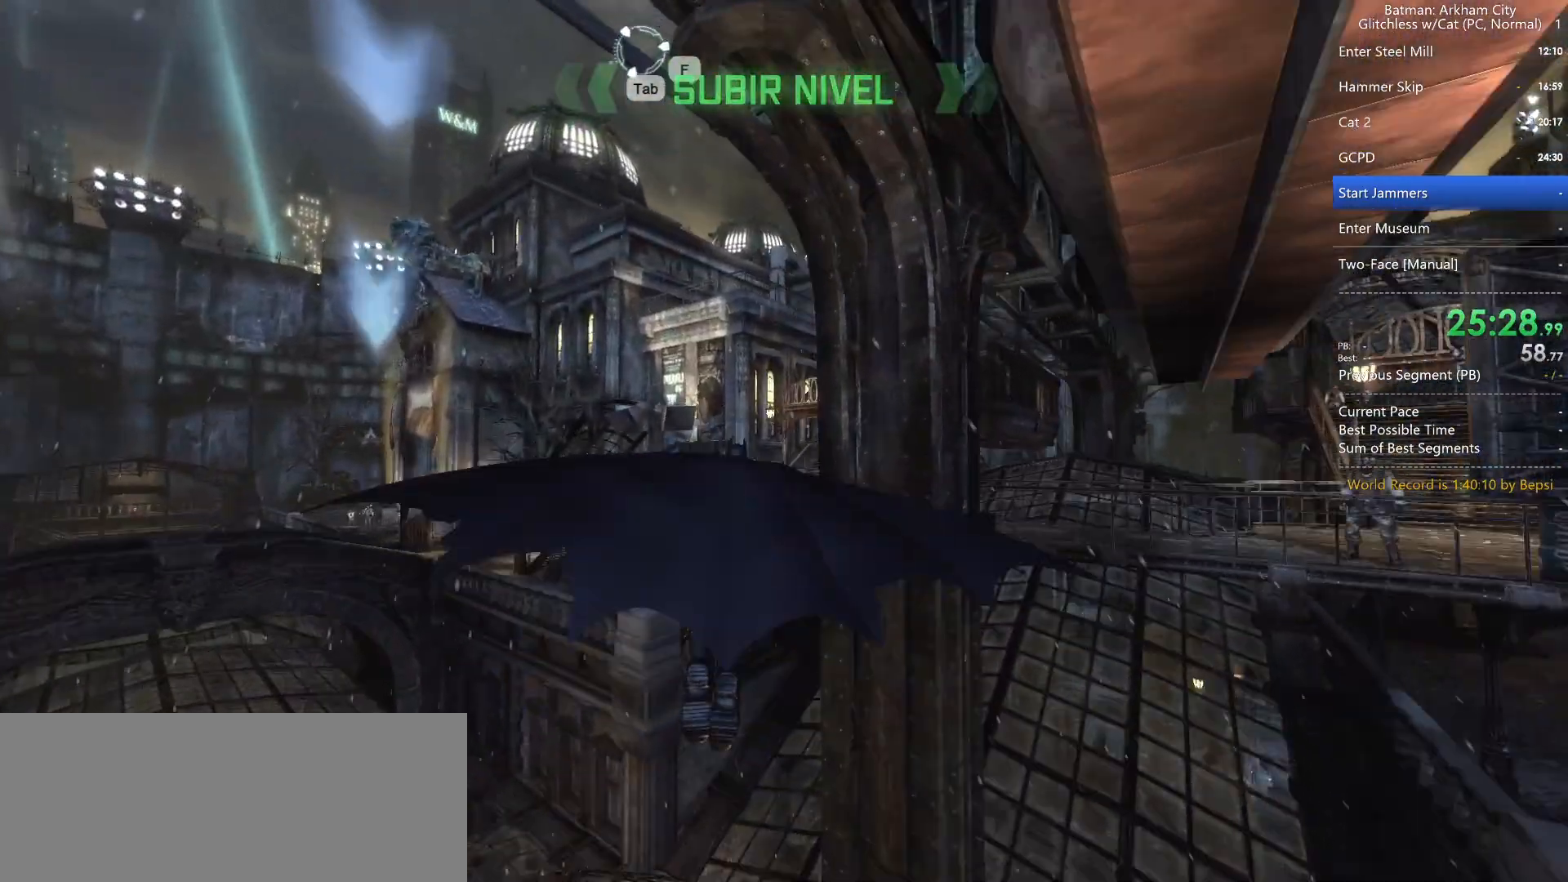
{"keys": ["space"], "mouse": [], "events": []}
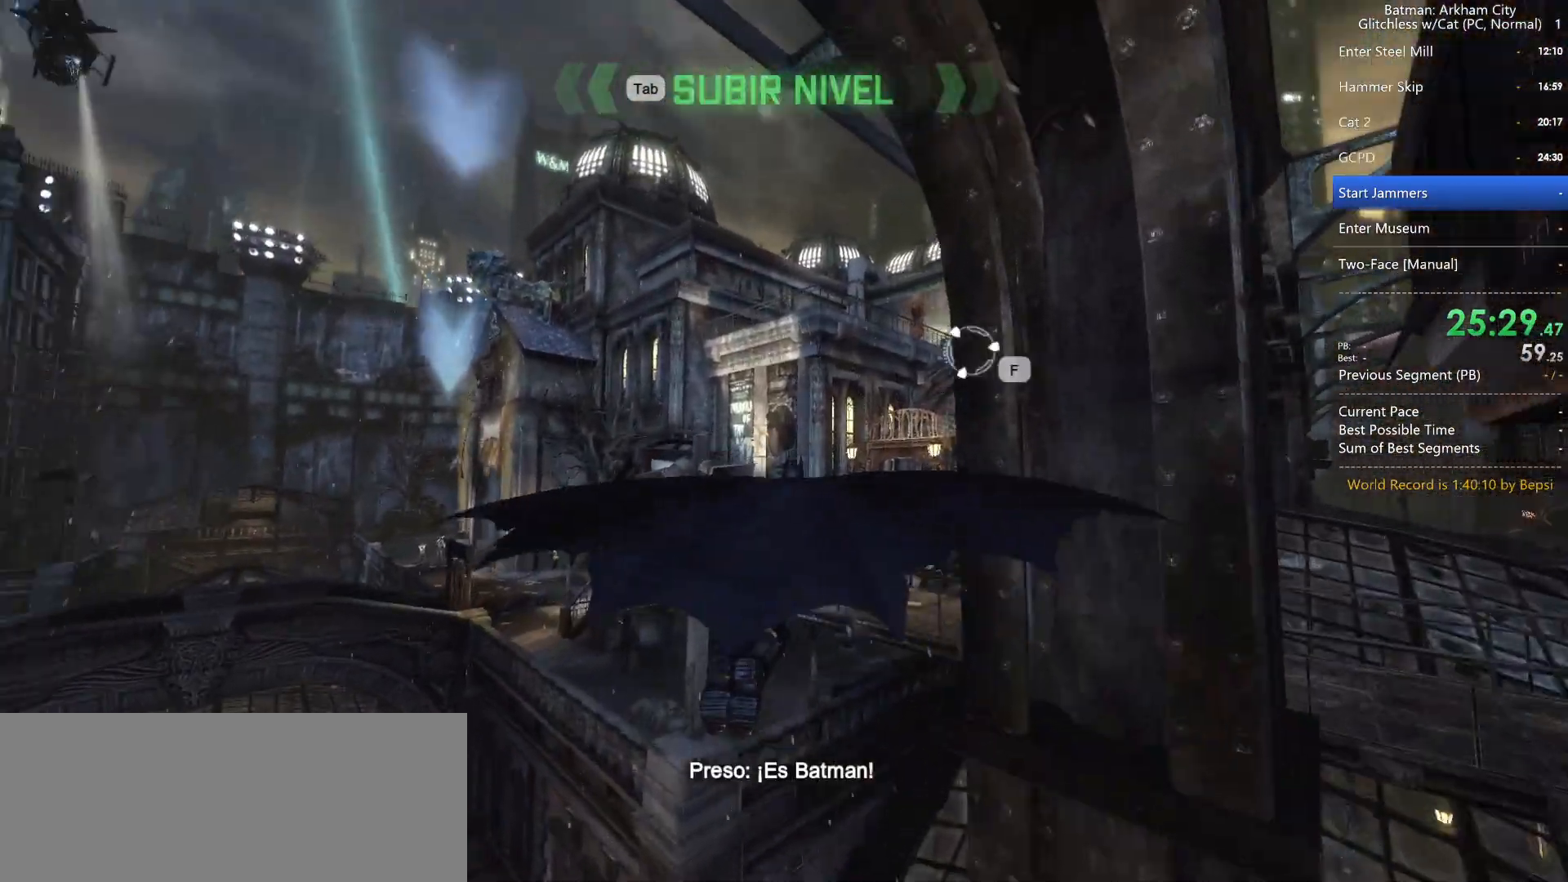
{"keys": ["space"], "mouse": [], "events": []}
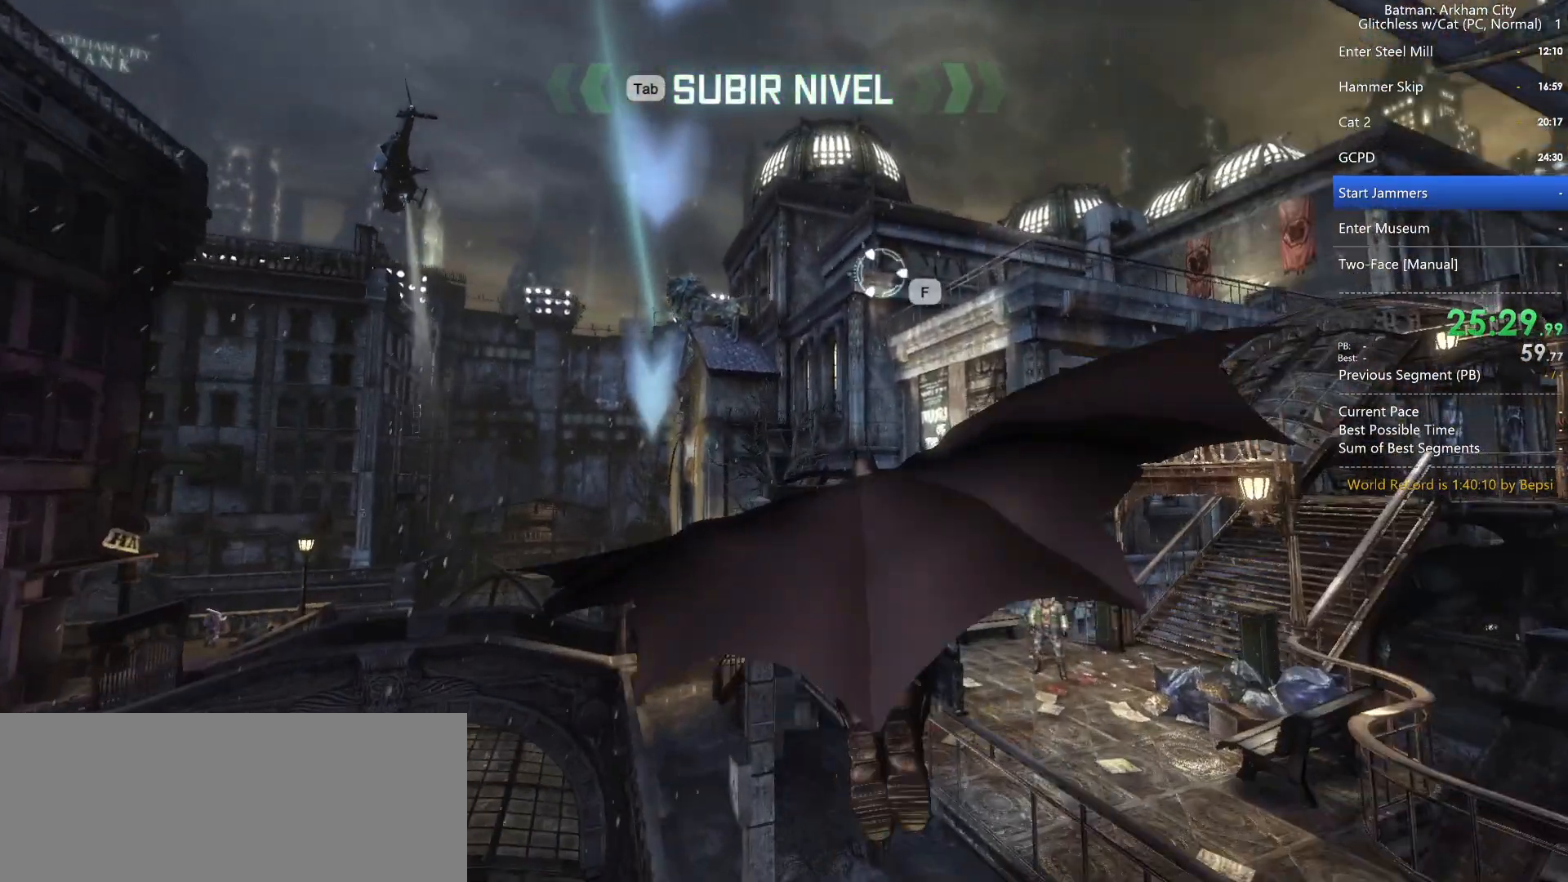
{"keys": ["space"], "mouse": [], "events": []}
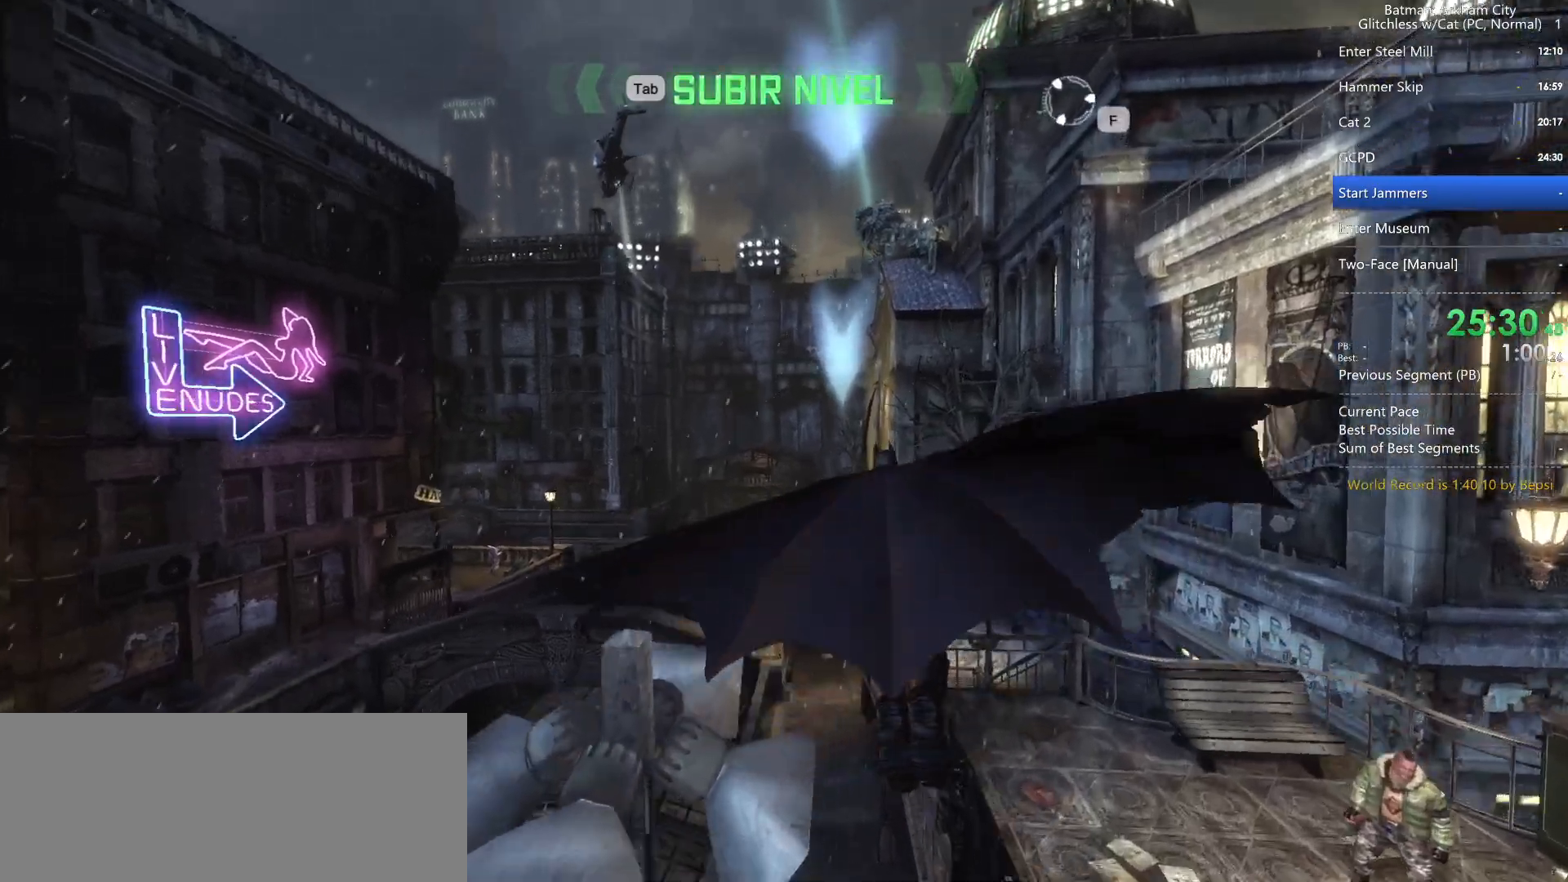
{"keys": ["space"], "mouse": [], "events": []}
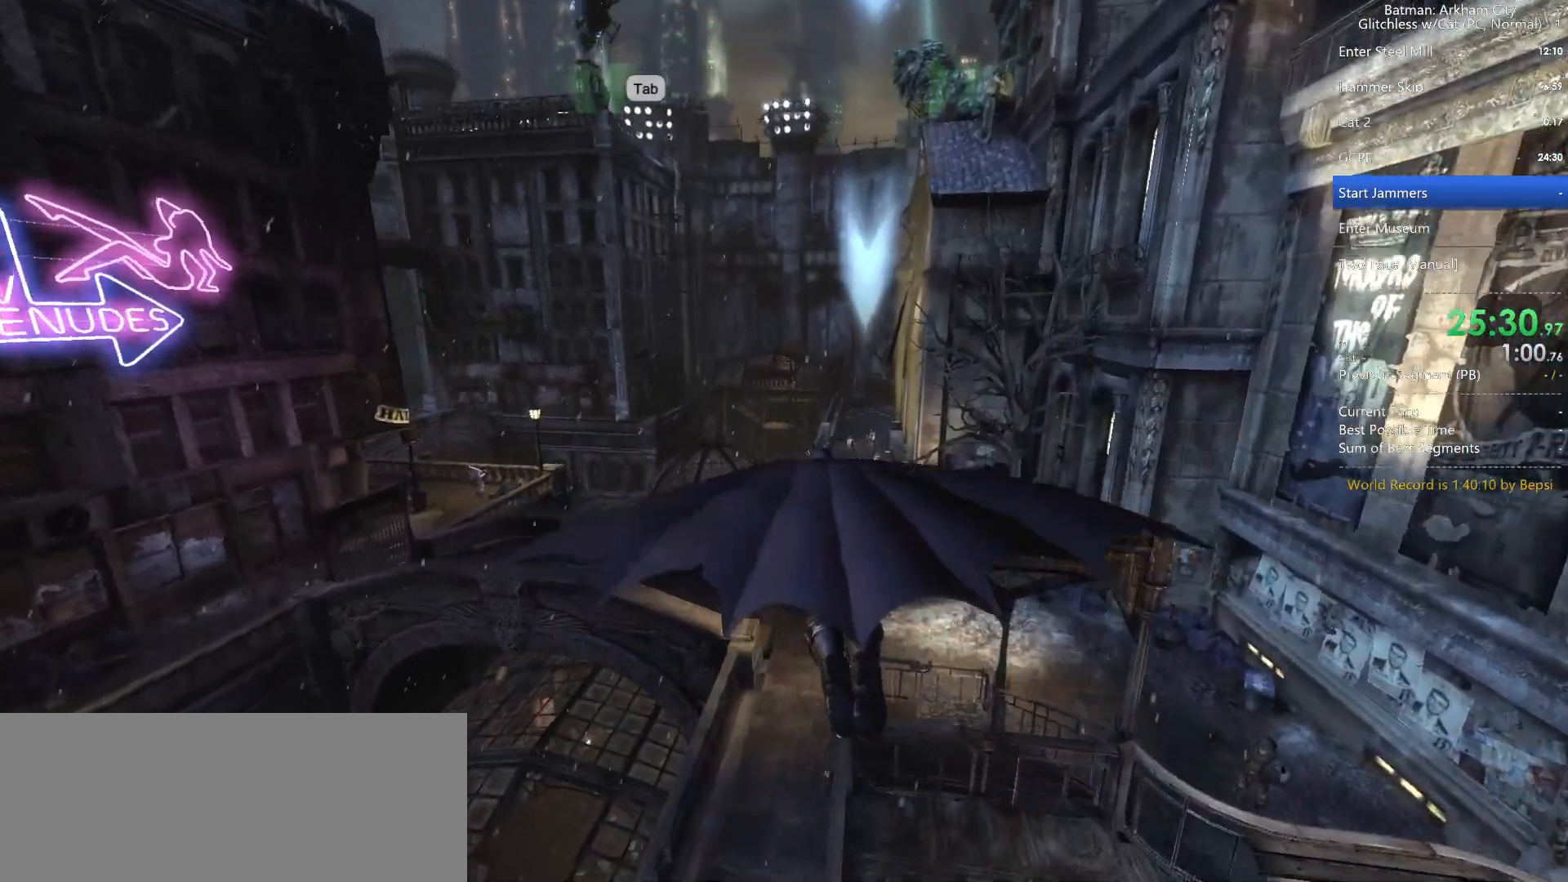
{"keys": ["space"], "mouse": [], "events": []}
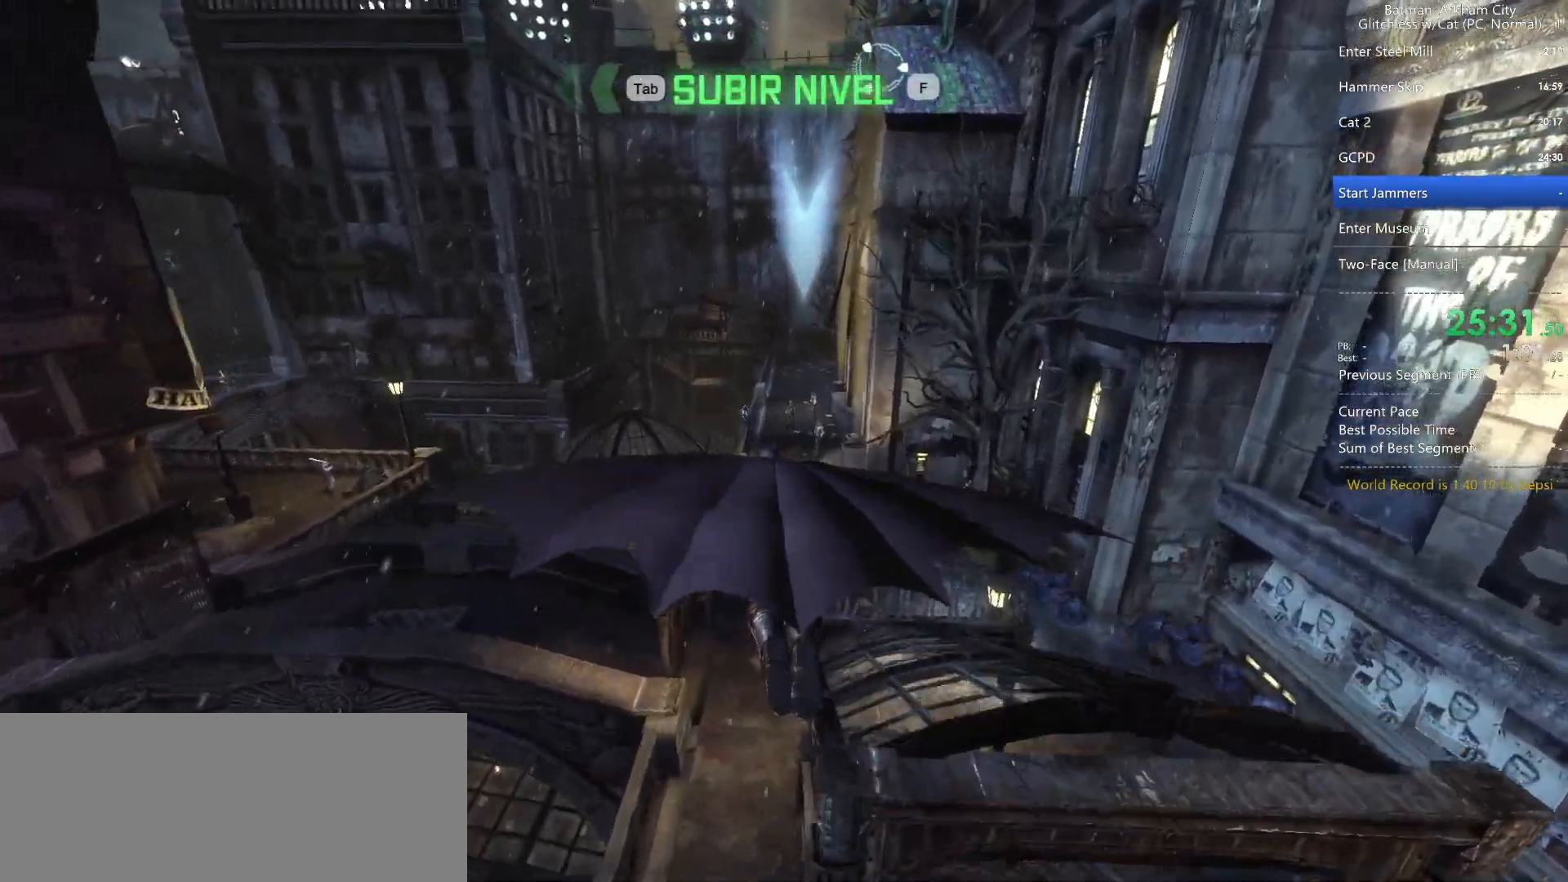
{"keys": ["ctrl", "space"], "mouse": [], "events": [[367, "mouse_left", "down"], [467, "ctrl", "down"], [467, "mouse_left", "up"]]}
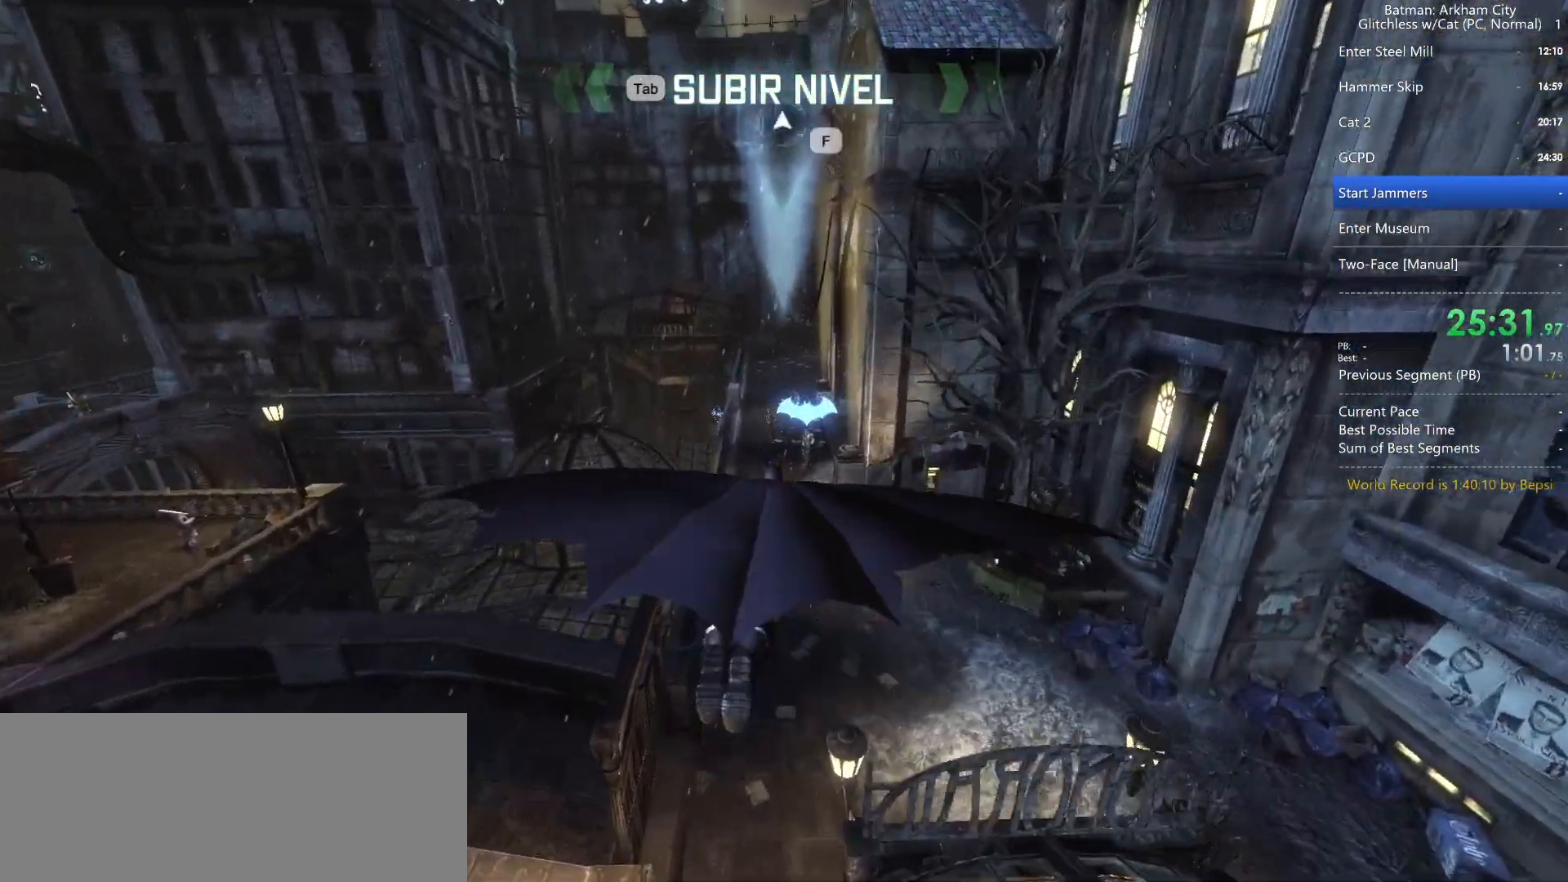
{"keys": ["ctrl", "space"], "mouse": [], "events": []}
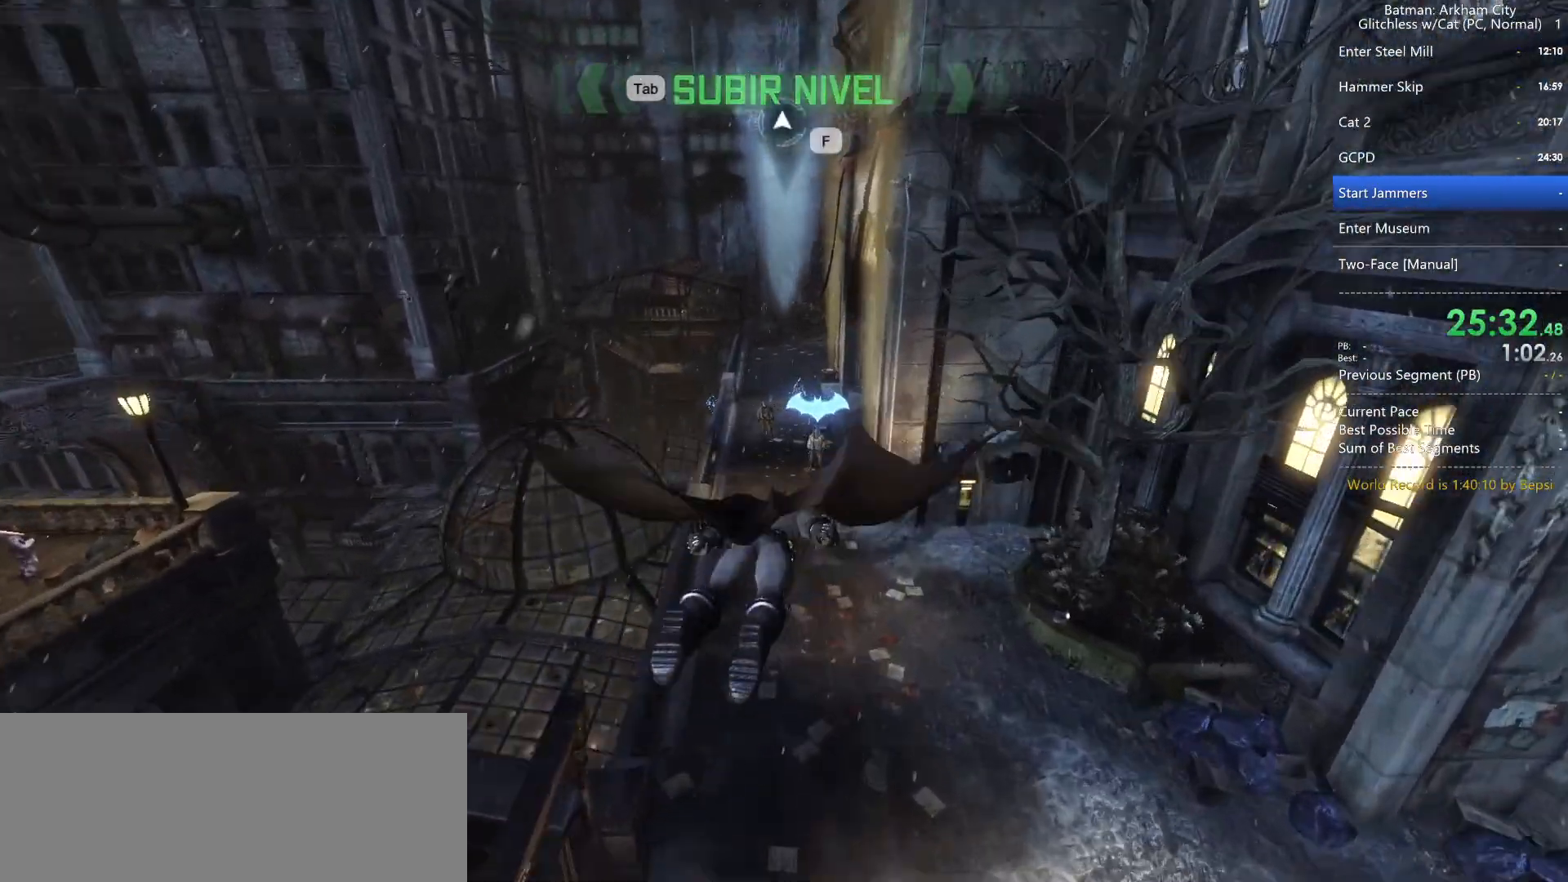
{"keys": ["ctrl", "space"], "mouse": [], "events": []}
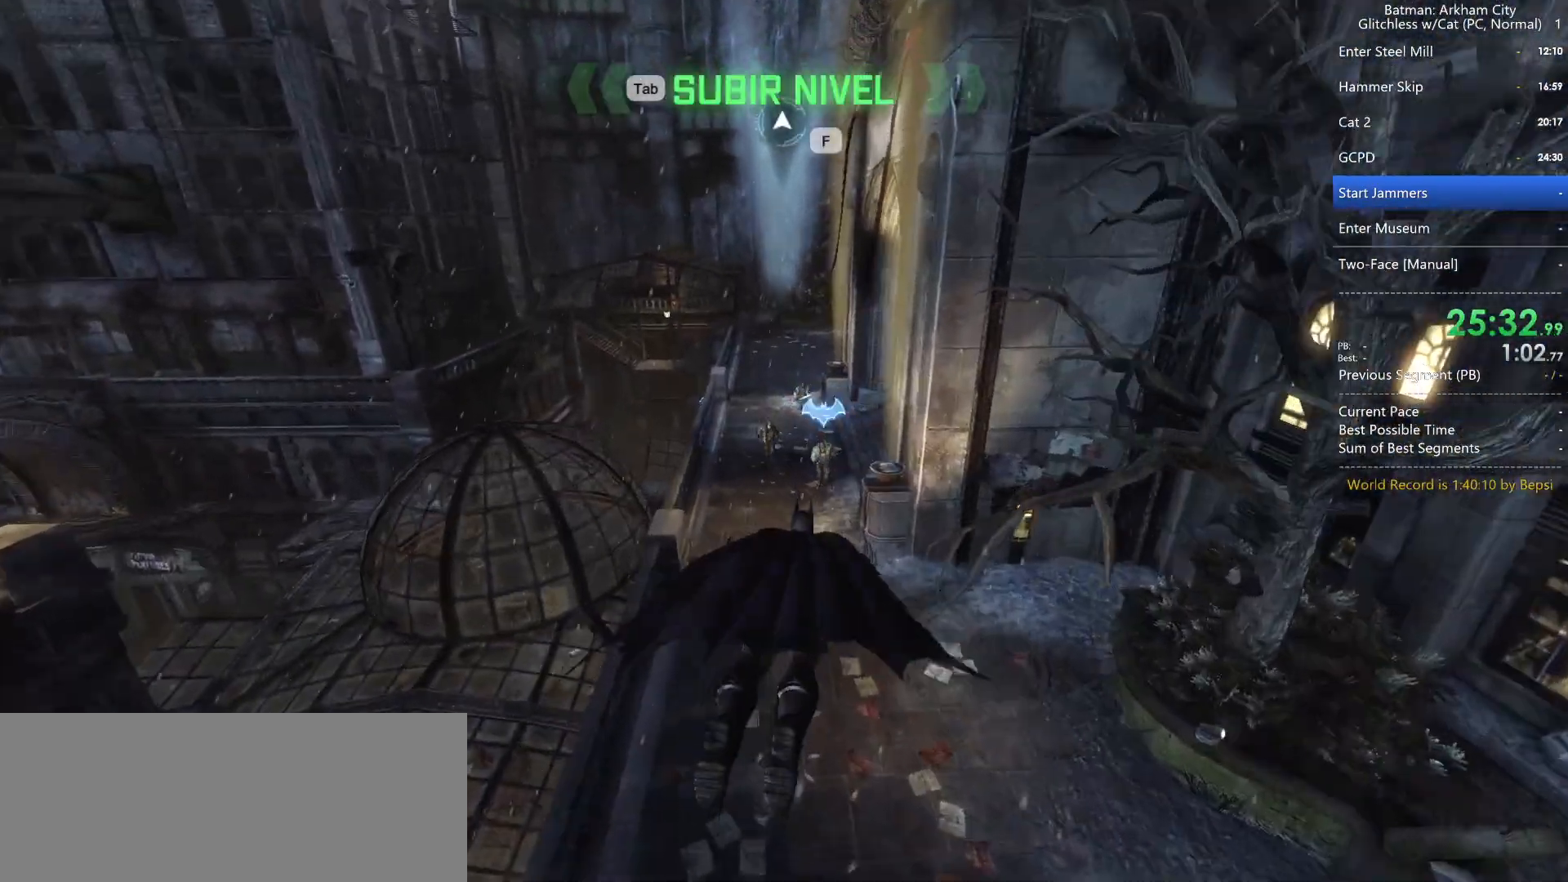
{"keys": ["ctrl", "space"], "mouse": [], "events": []}
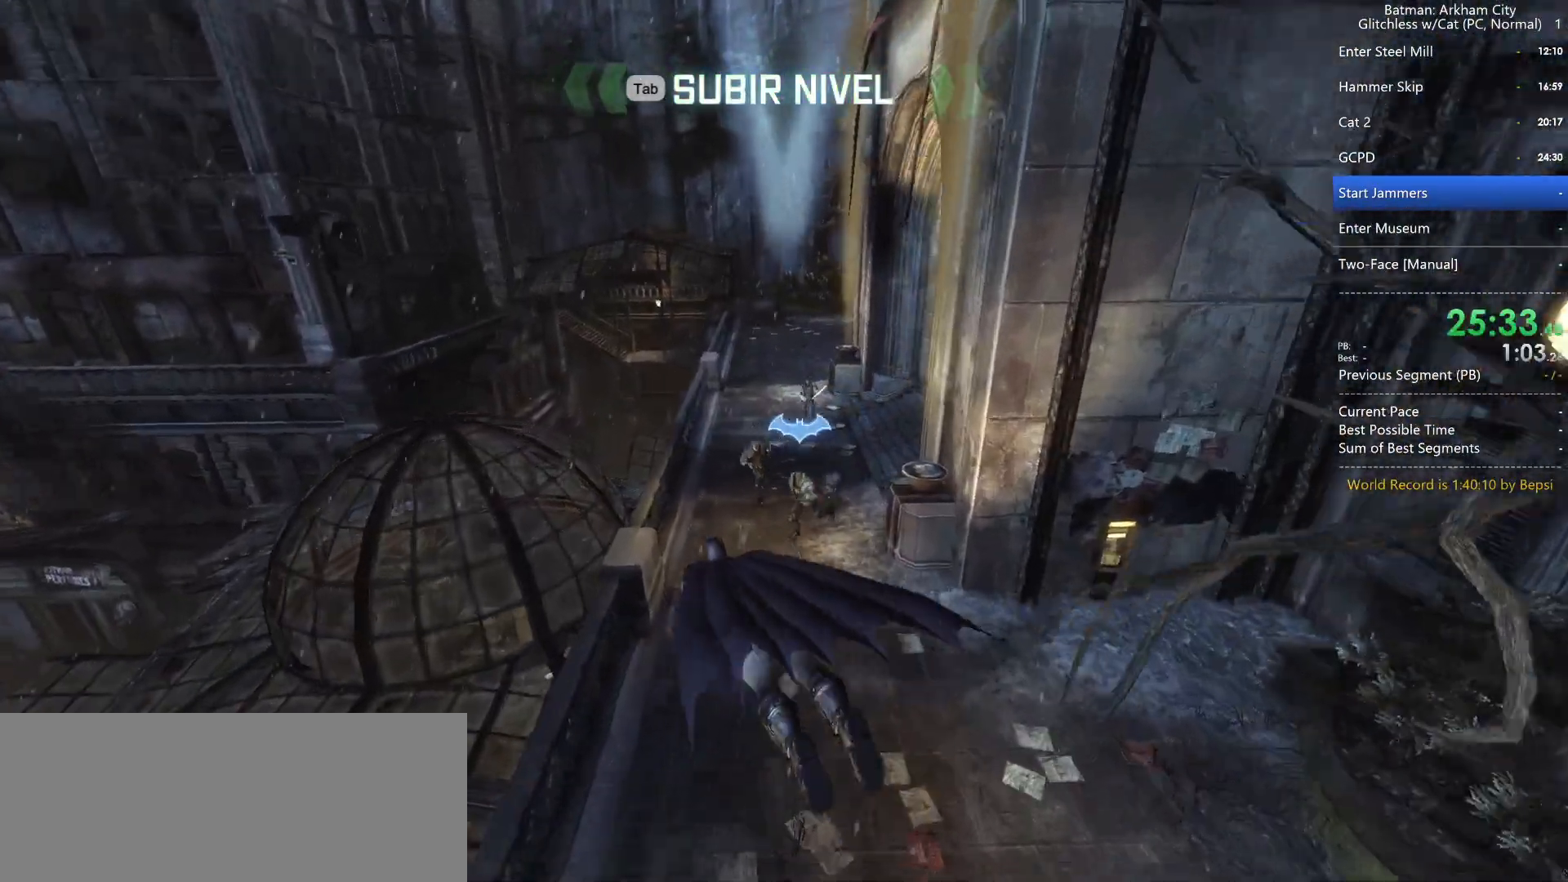
{"keys": [], "mouse": [], "events": [[250, "ctrl", "up"], [250, "space", "up"]]}